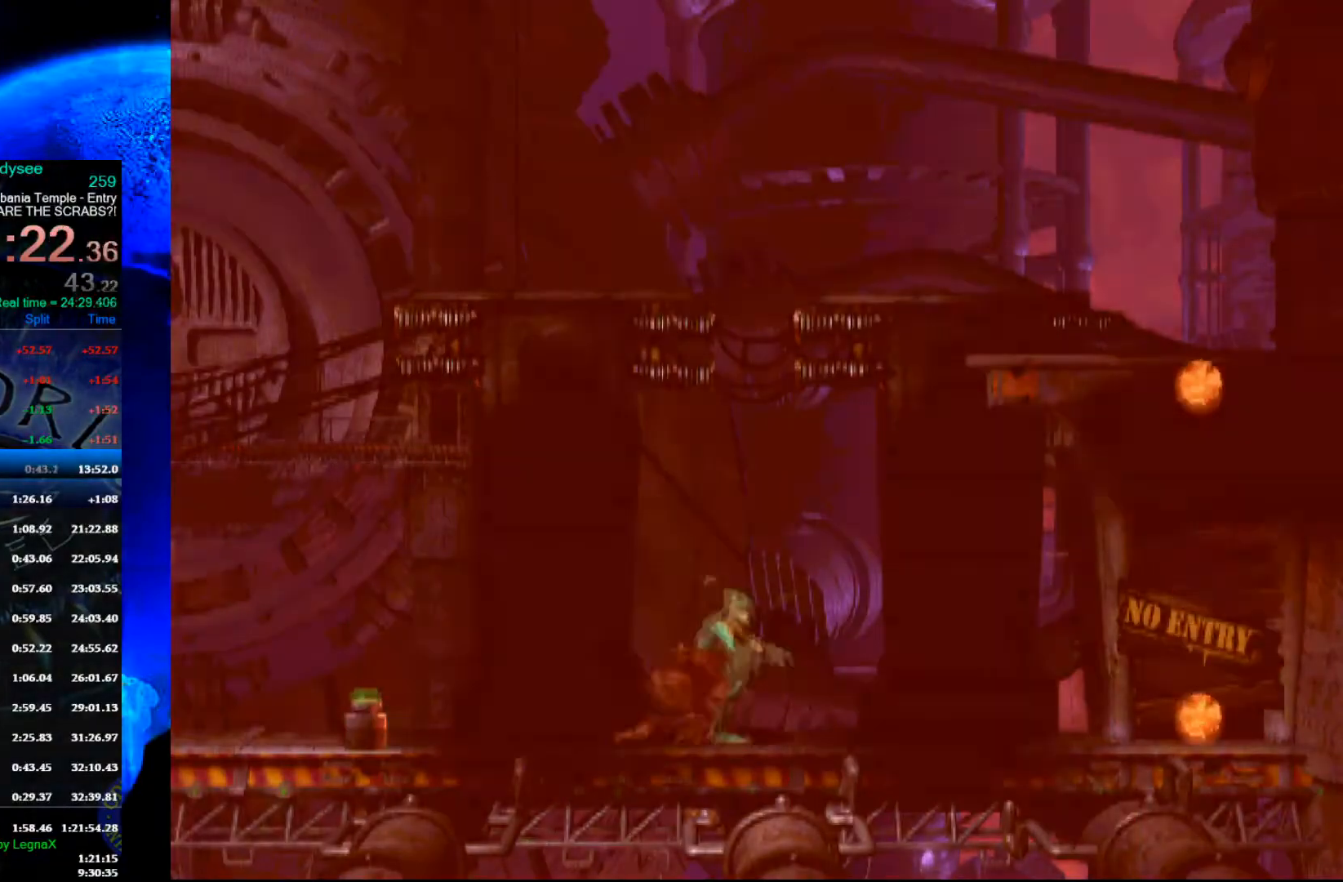
Gameplay with a controller (Xbox layout); each line is a JSON object with the inputs held at the frame after it. "events" lists button and stick changes between this image and that frame as [ms after this image, input, new state], when the widget could be followed in between. Not read: right_stick.
{"buttons": ["Y", "R1"], "left_stick": "right", "events": [[467, "Y", "down"]]}
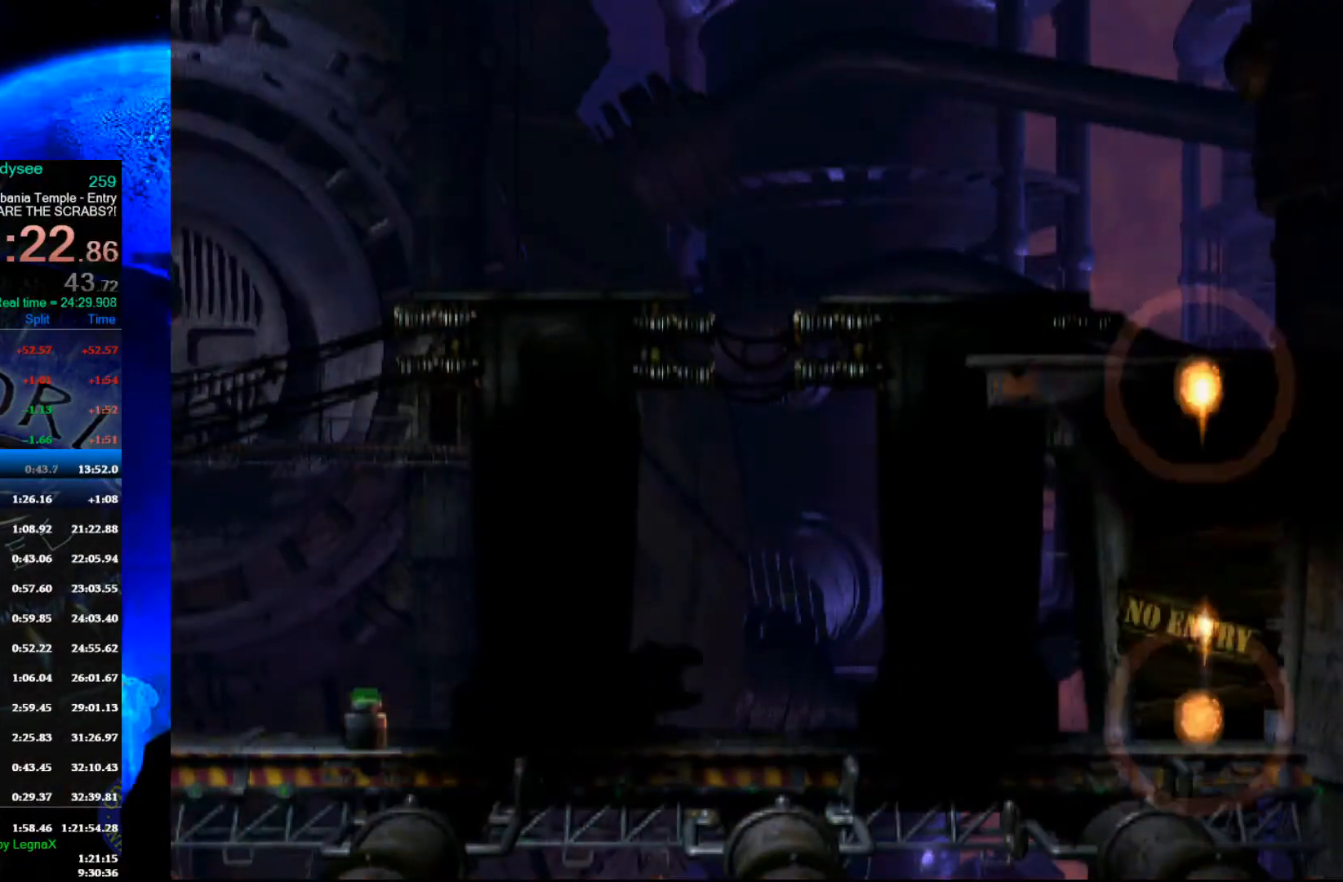
{"buttons": [], "left_stick": "center", "events": [[333, "R1", "up"], [367, "Y", "up"], [367, "left_stick", "center"]]}
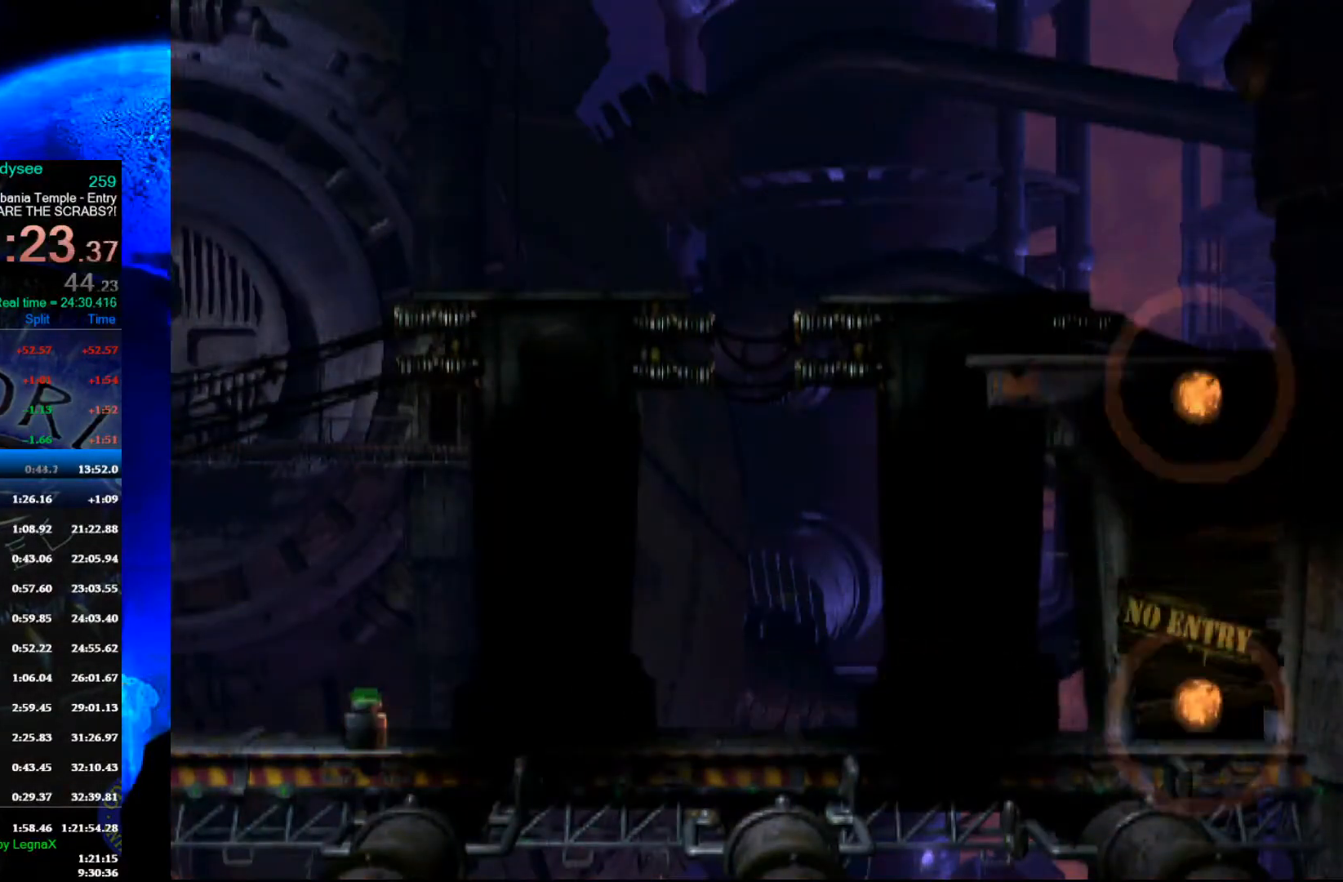
{"buttons": ["A"], "left_stick": "center", "events": [[200, "A", "down"]]}
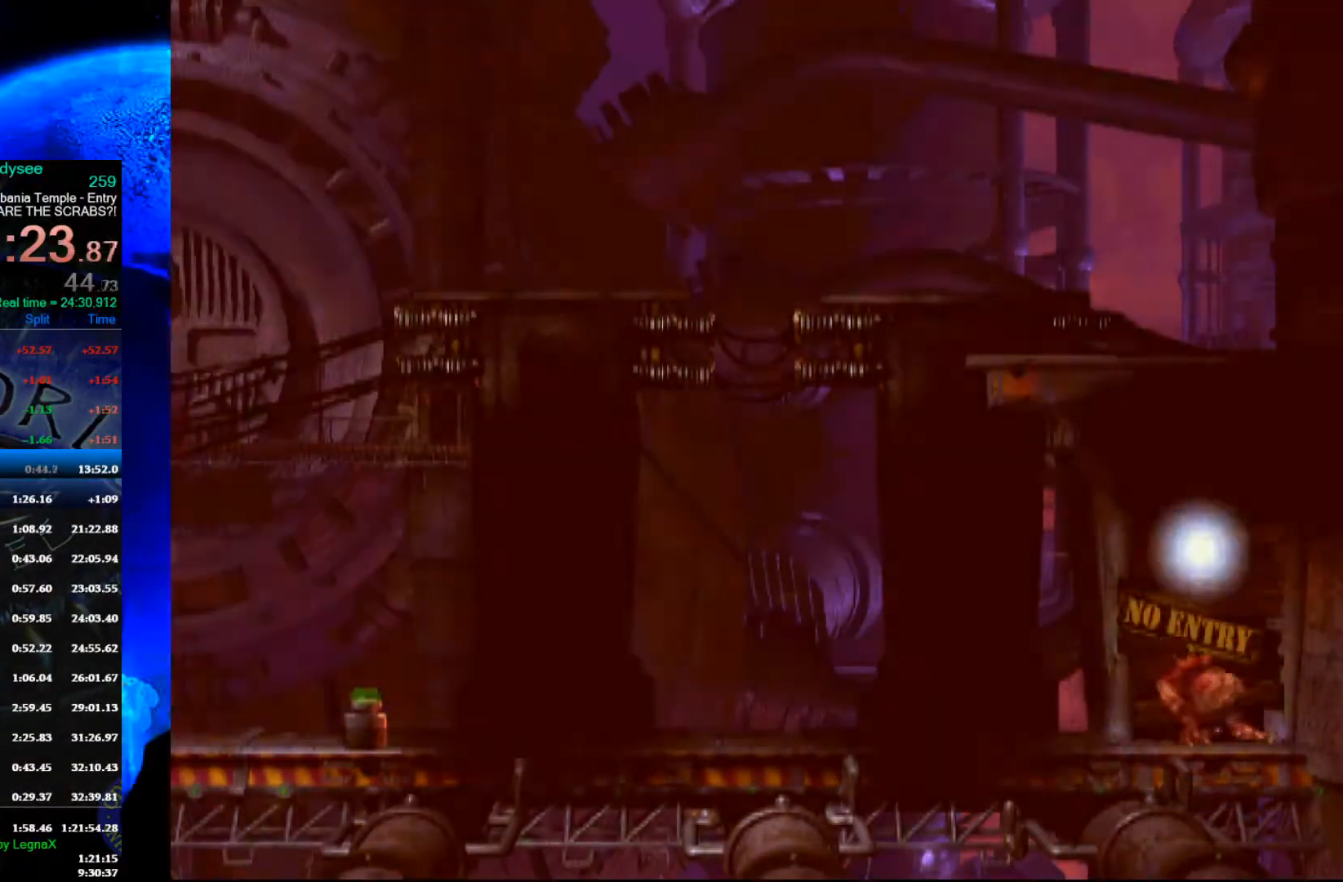
{"buttons": ["A"], "left_stick": "center", "events": []}
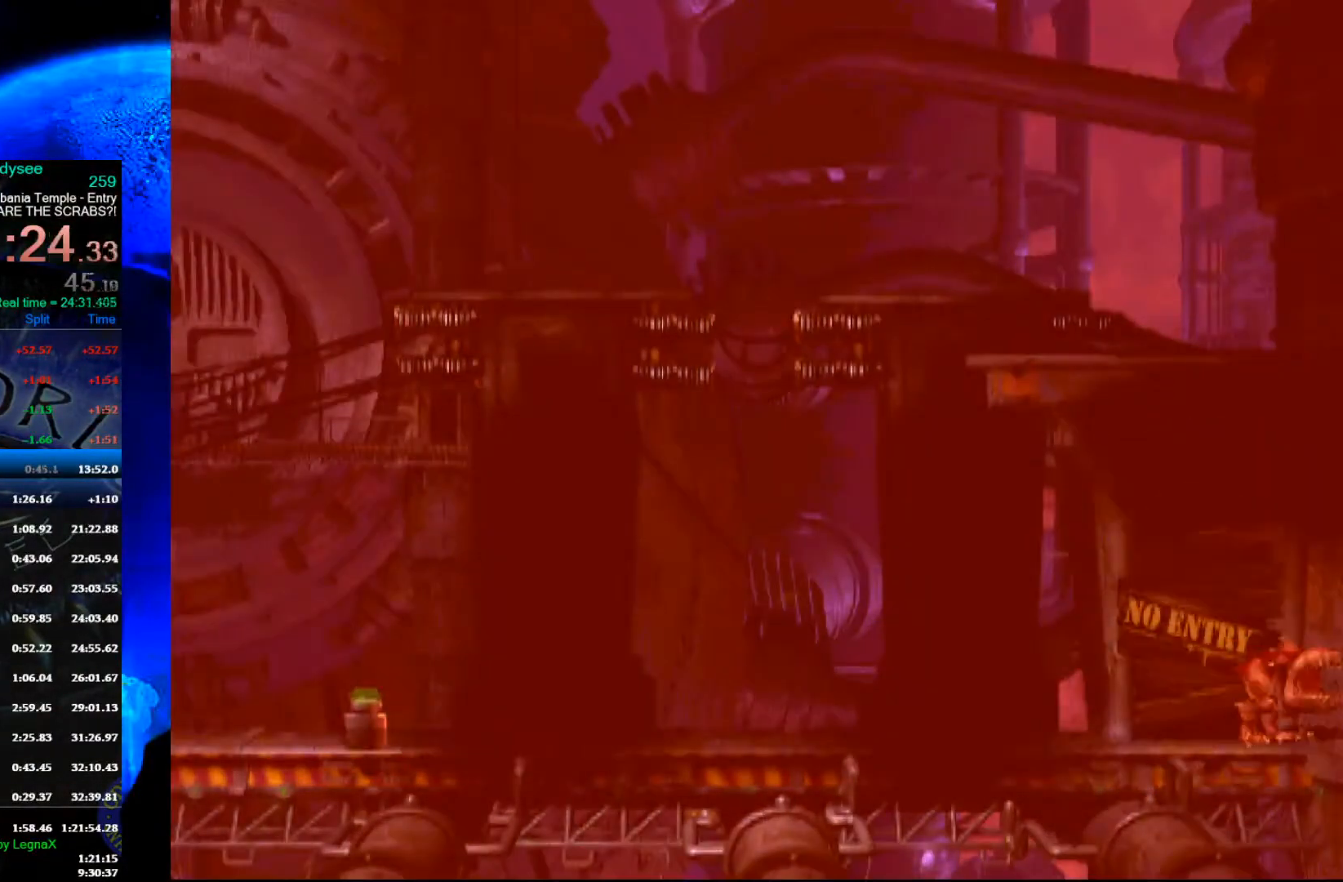
{"buttons": ["A"], "left_stick": "center", "events": []}
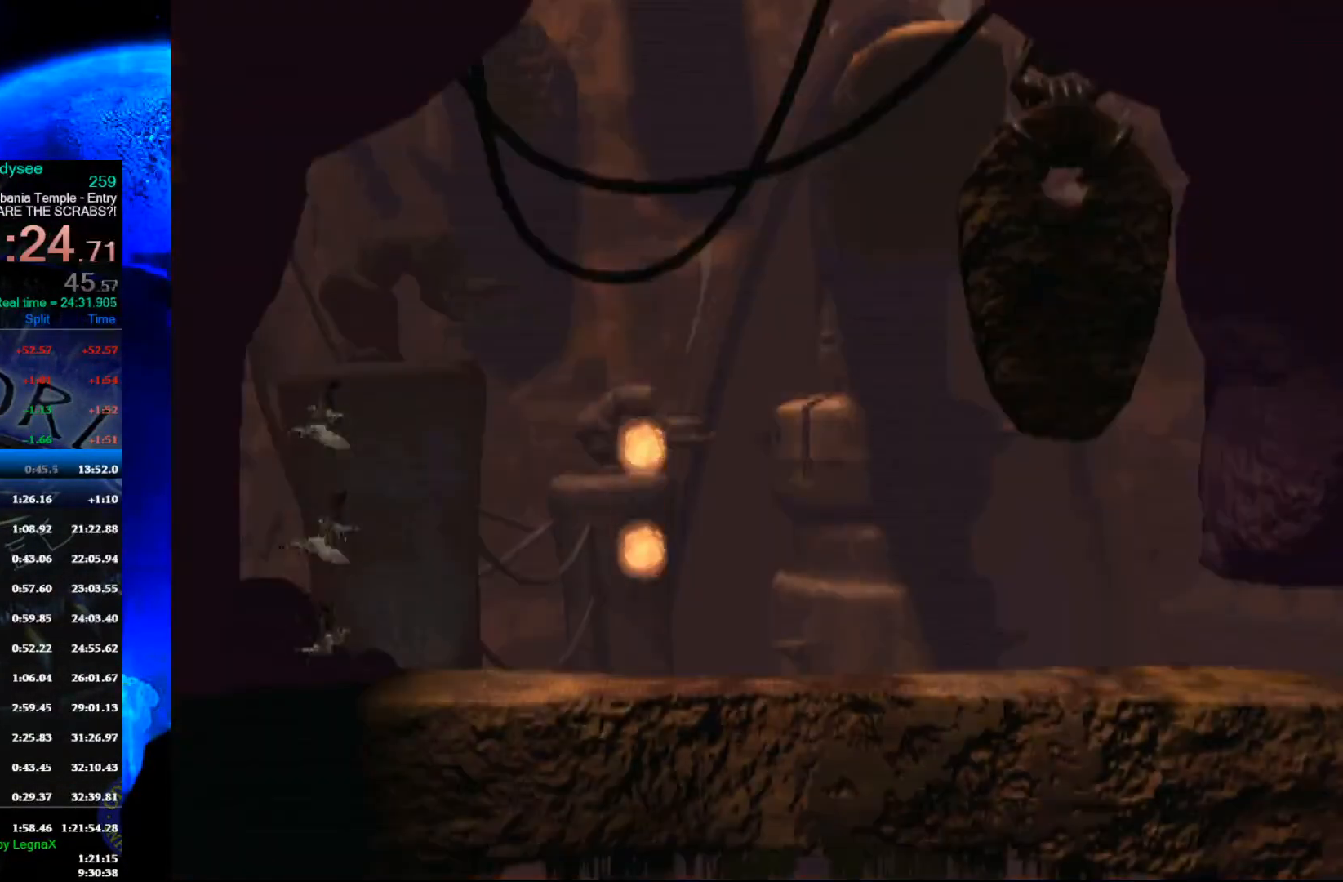
{"buttons": ["A", "R1"], "left_stick": "right", "events": [[267, "left_stick", "right"], [433, "R1", "down"]]}
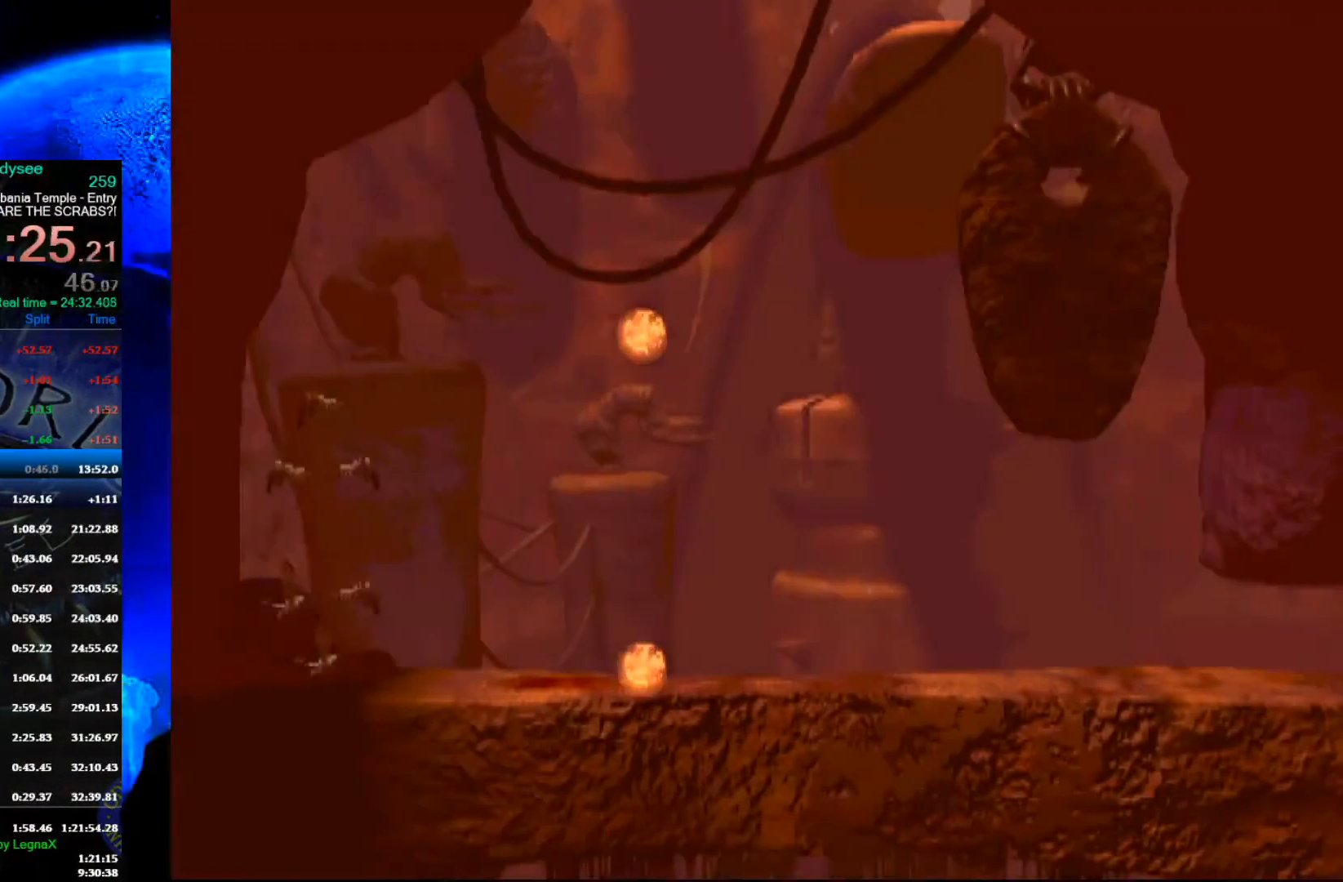
{"buttons": ["A", "R1"], "left_stick": "right", "events": []}
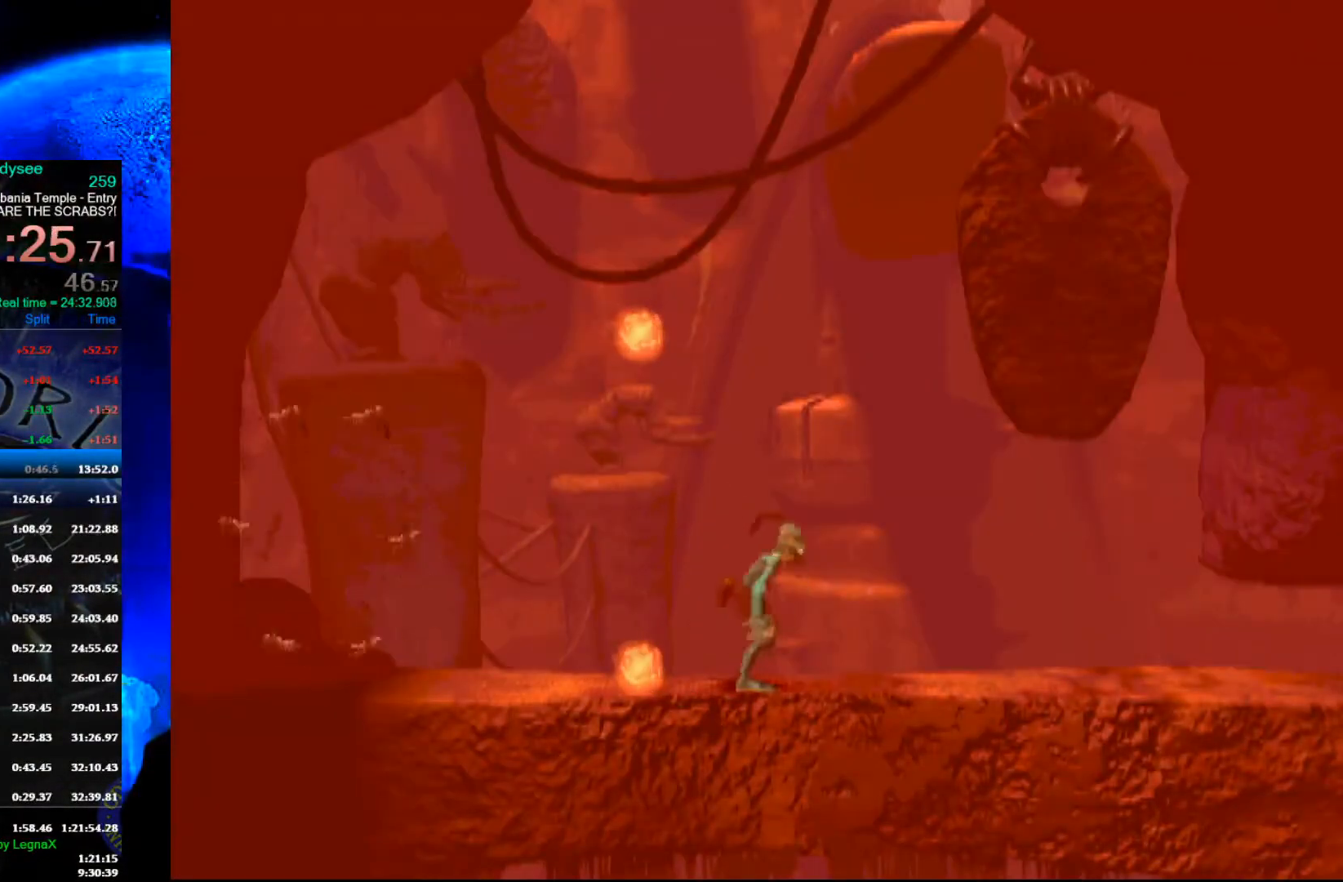
{"buttons": ["A", "R1"], "left_stick": "right", "events": []}
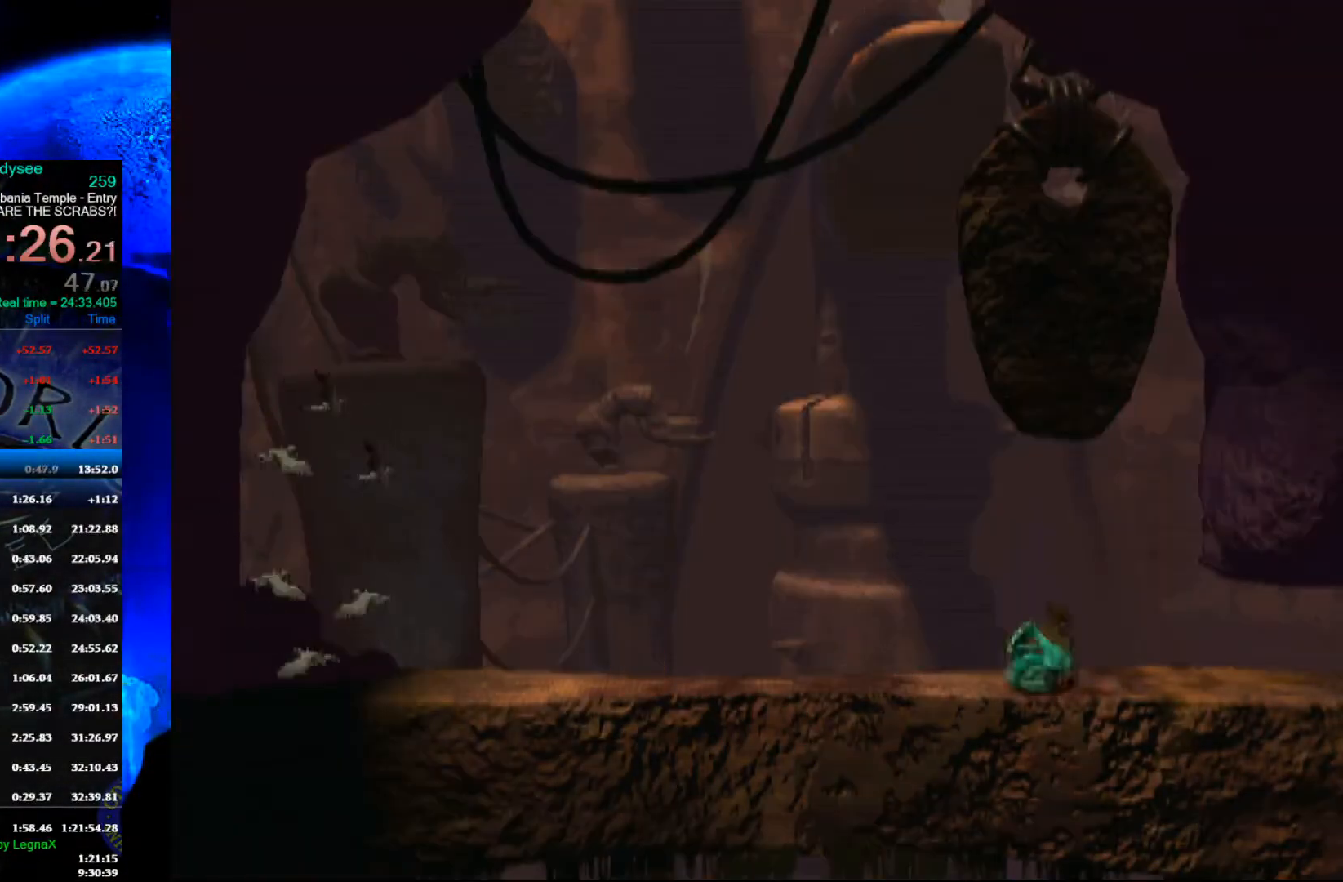
{"buttons": ["A", "R1"], "left_stick": "right", "events": [[67, "L3", "down"], [200, "L3", "up"]]}
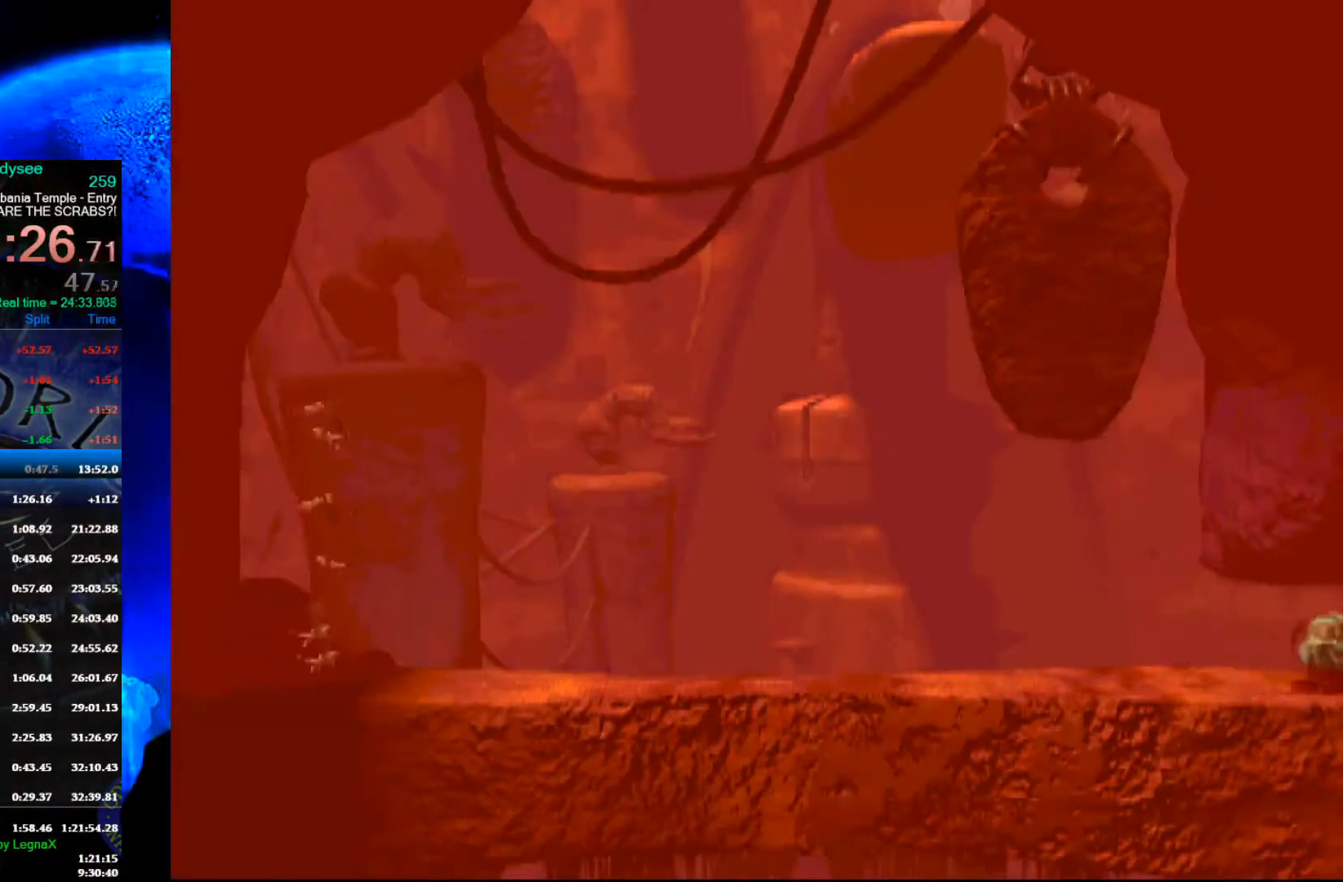
{"buttons": ["A", "R1"], "left_stick": "right", "events": []}
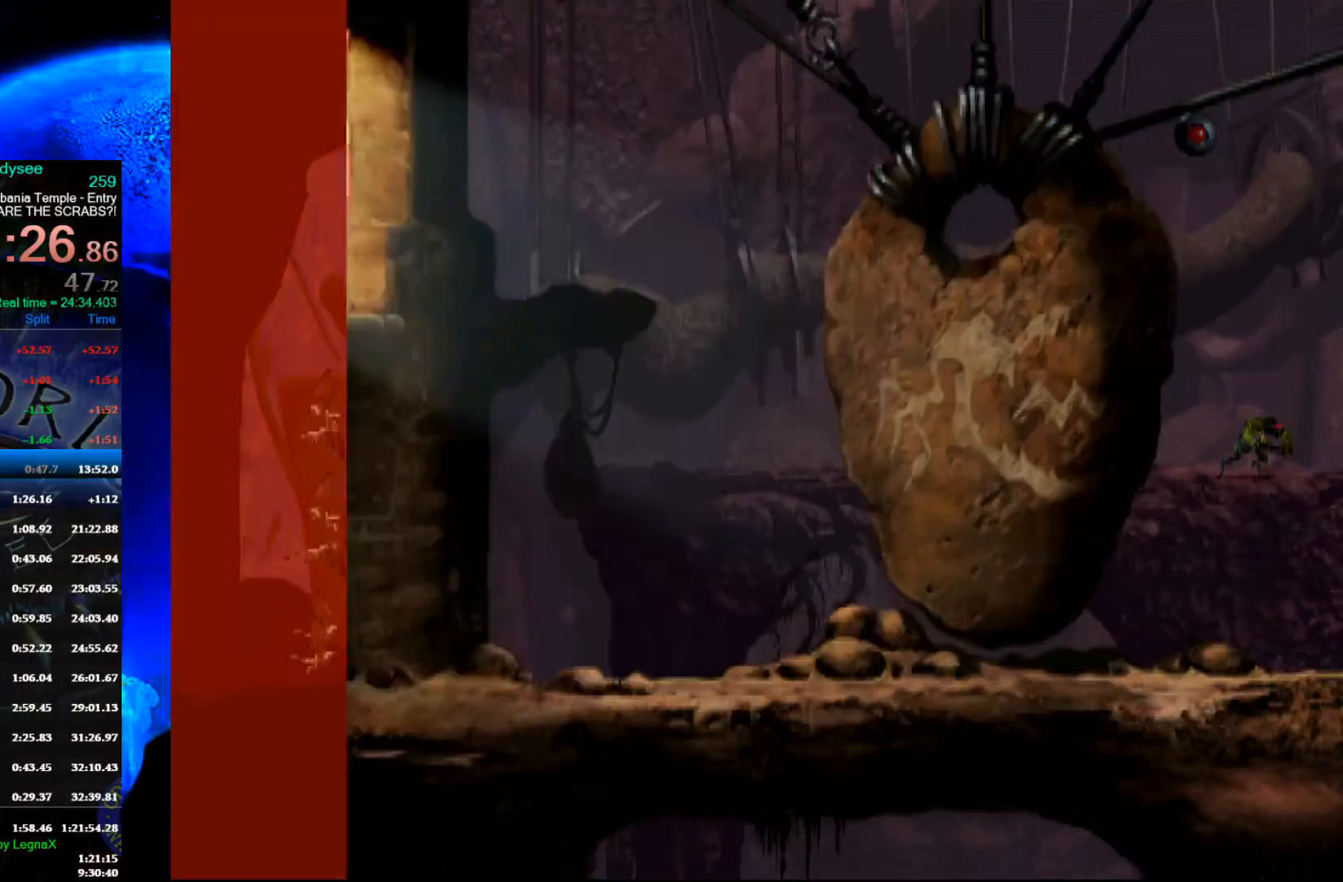
{"buttons": ["A", "R1"], "left_stick": "right", "events": []}
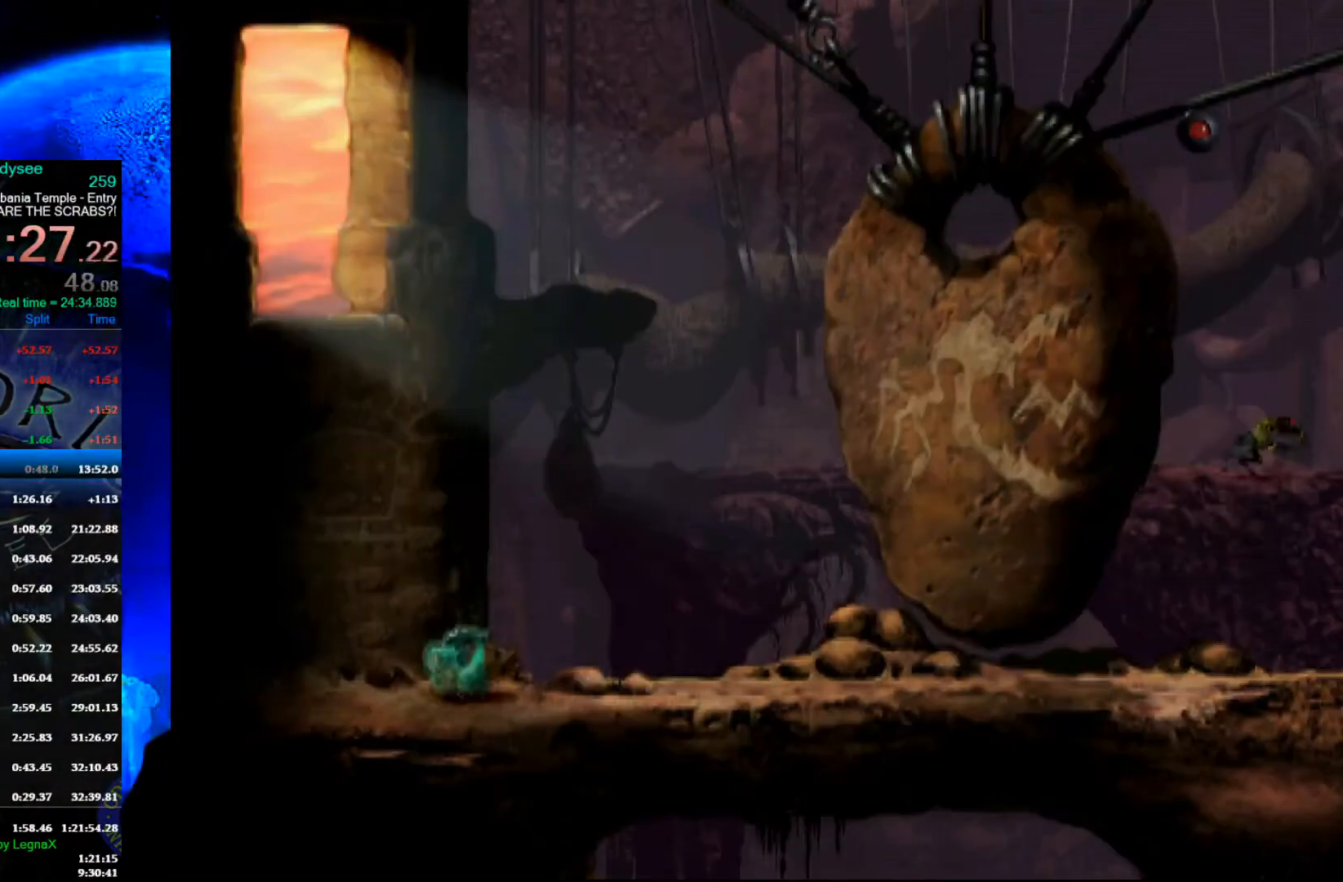
{"buttons": ["A", "R1"], "left_stick": "right", "events": []}
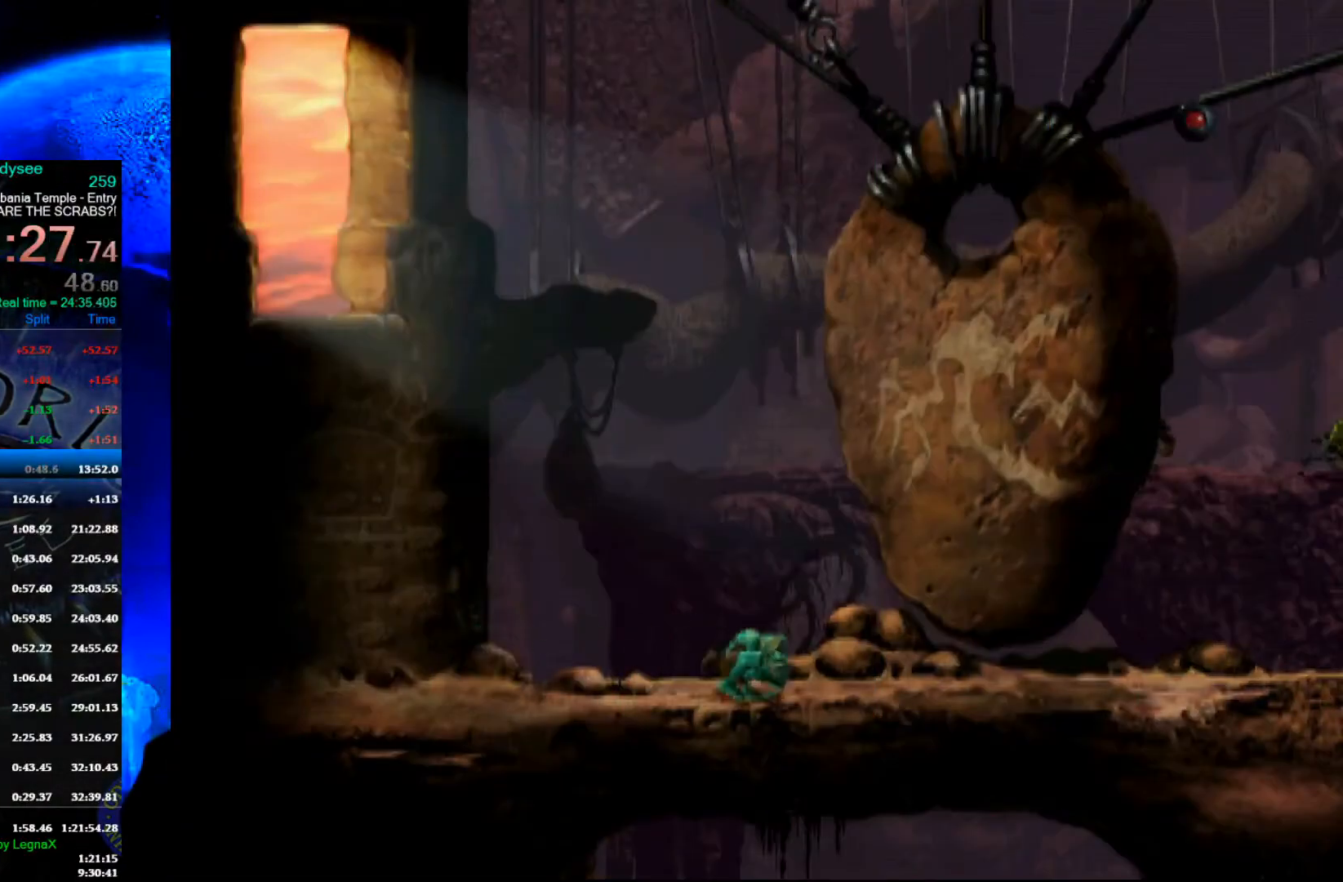
{"buttons": ["A", "R1"], "left_stick": "right", "events": []}
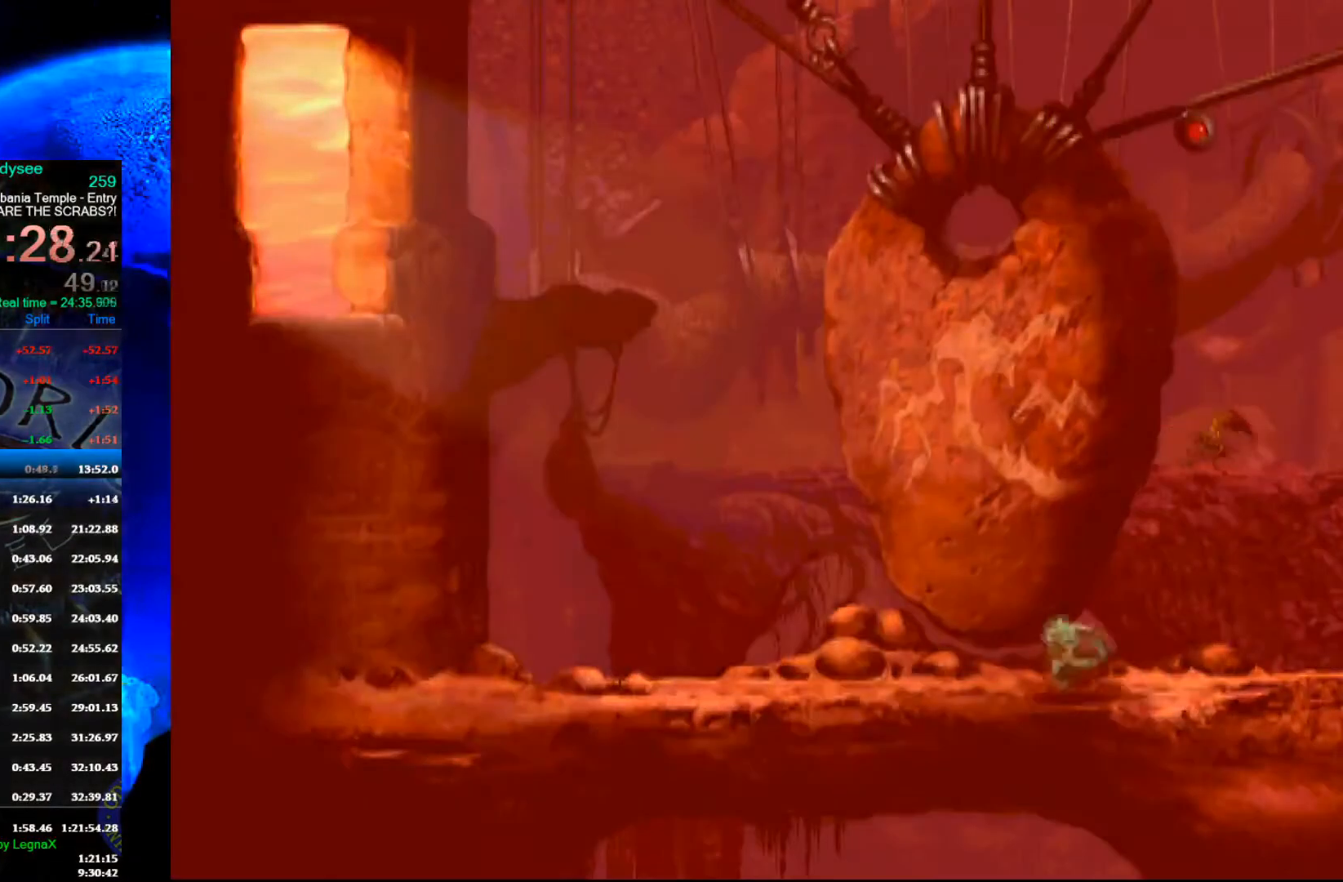
{"buttons": ["A", "R1"], "left_stick": "right", "events": []}
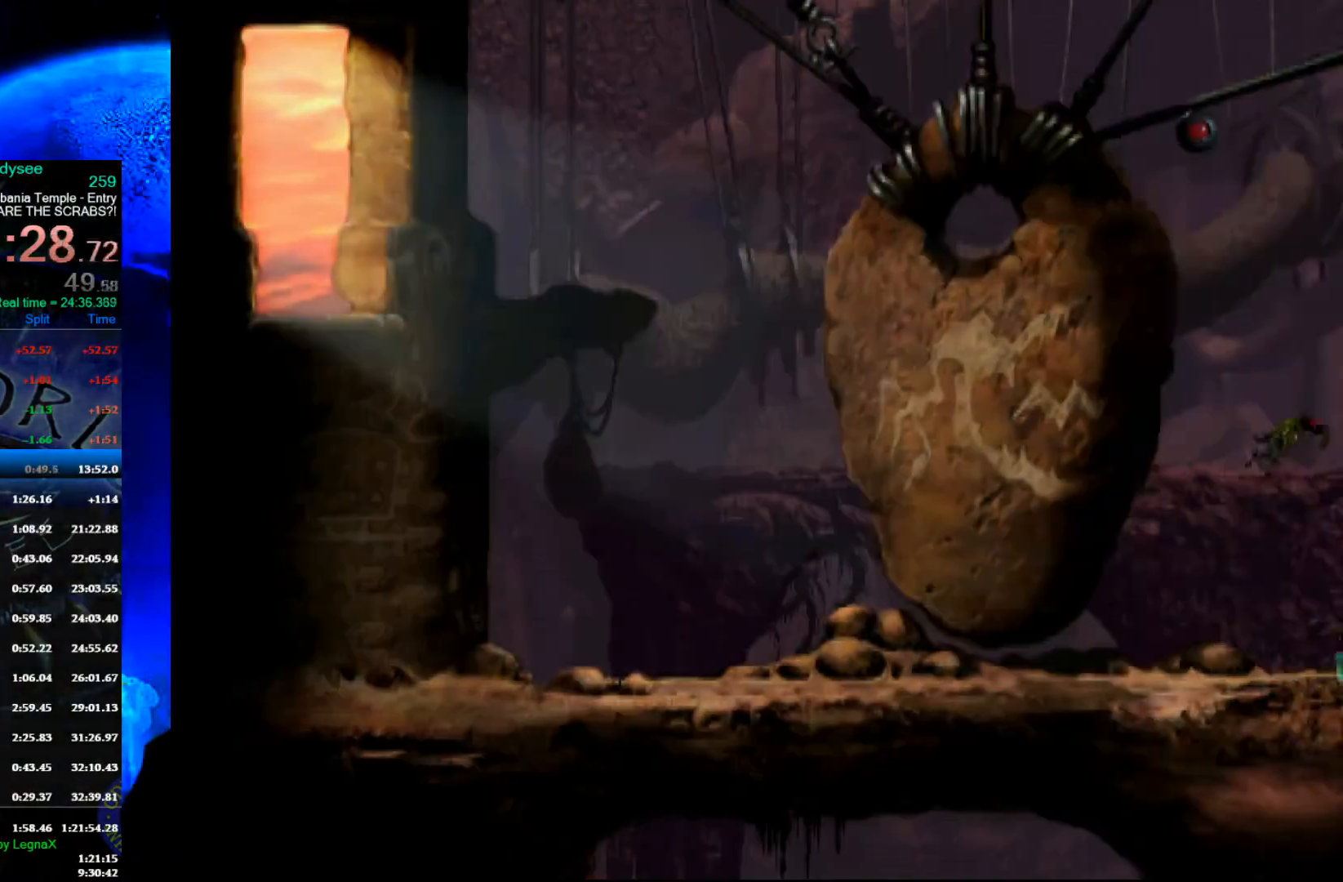
{"buttons": ["A", "R1"], "left_stick": "right", "events": []}
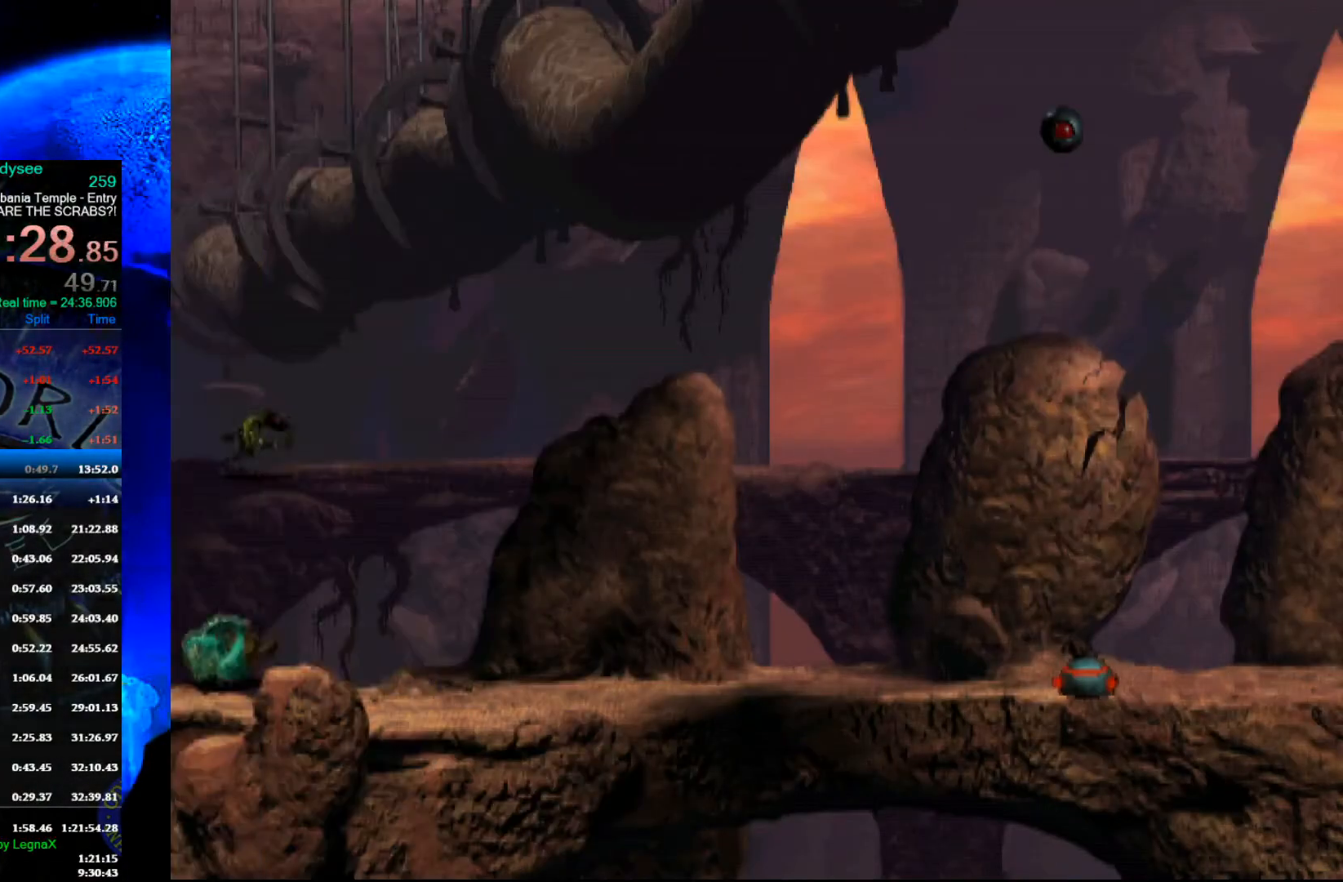
{"buttons": ["A", "R1"], "left_stick": "right", "events": []}
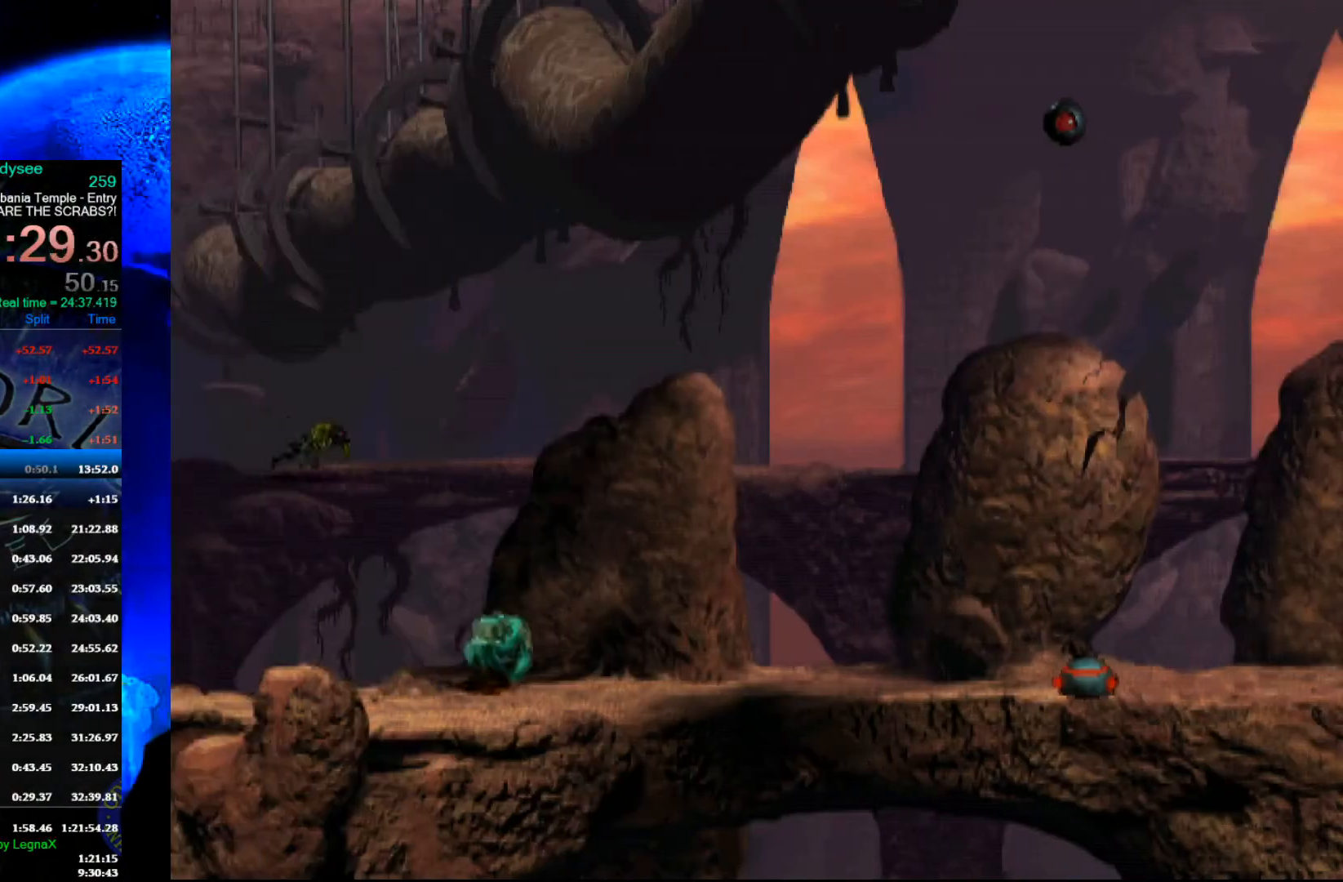
{"buttons": ["A", "R1"], "left_stick": "right", "events": []}
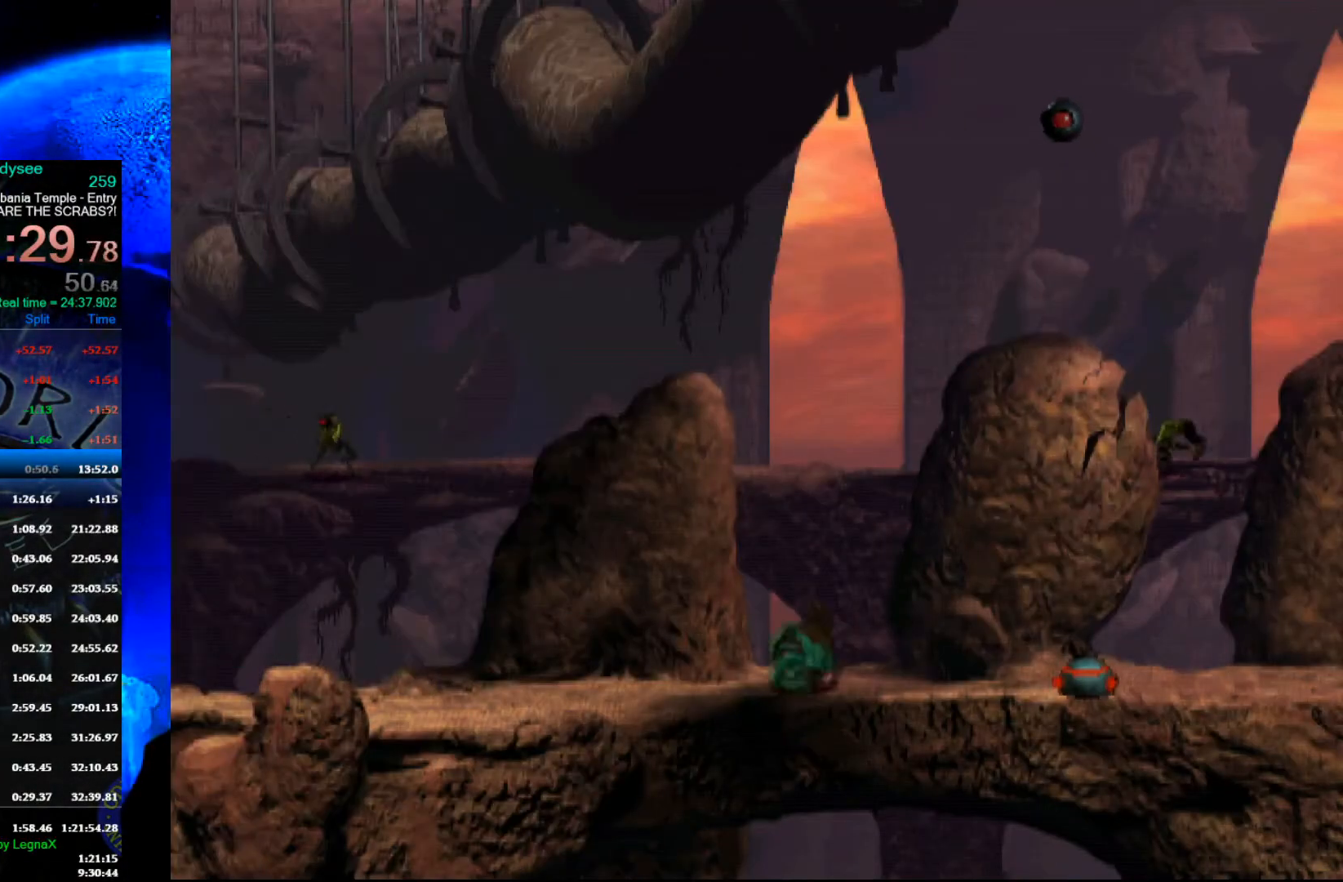
{"buttons": ["Y", "R1"], "left_stick": "right", "events": [[167, "A", "up"], [200, "Y", "down"]]}
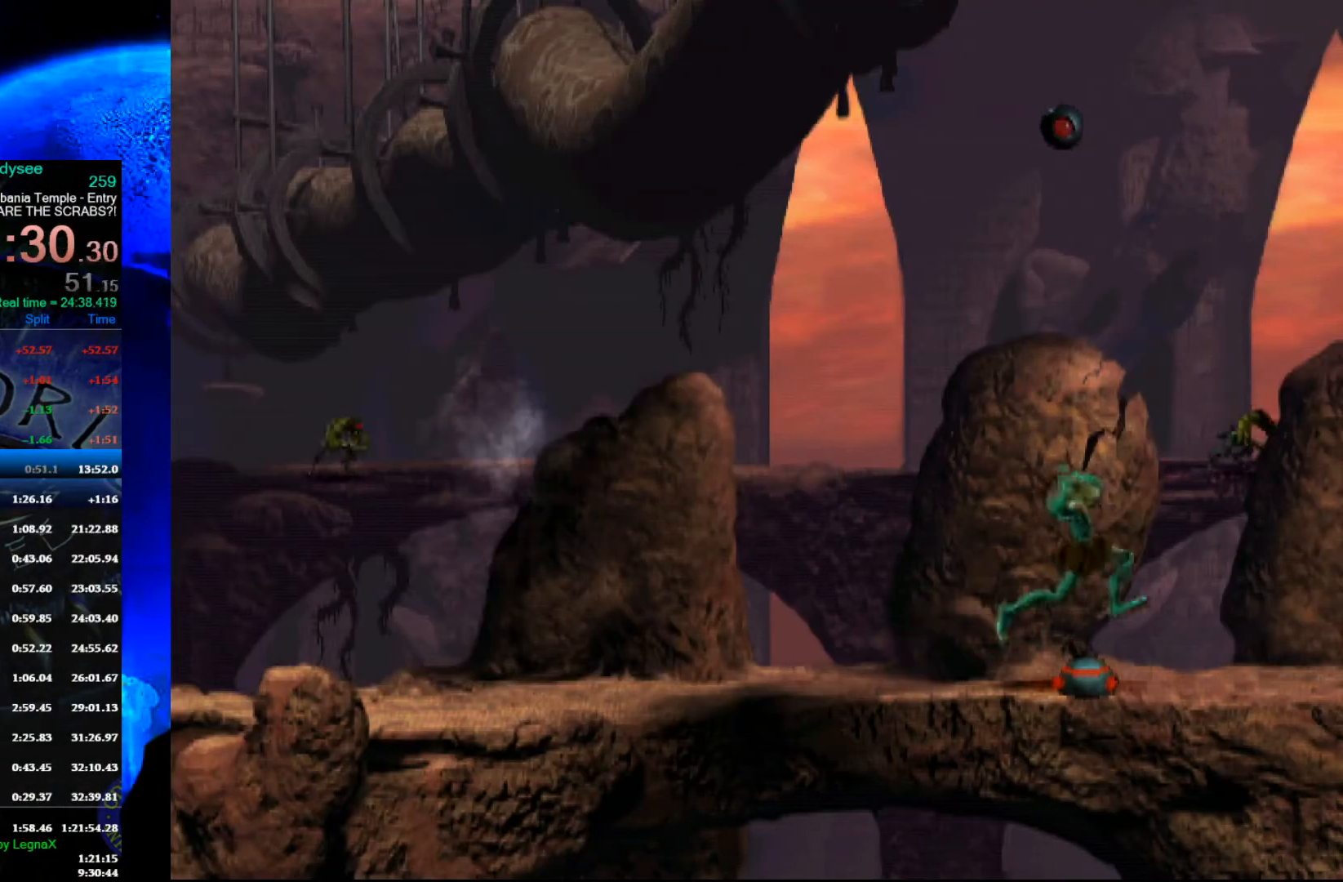
{"buttons": ["A", "R1"], "left_stick": "right", "events": [[67, "Y", "up"], [233, "A", "down"]]}
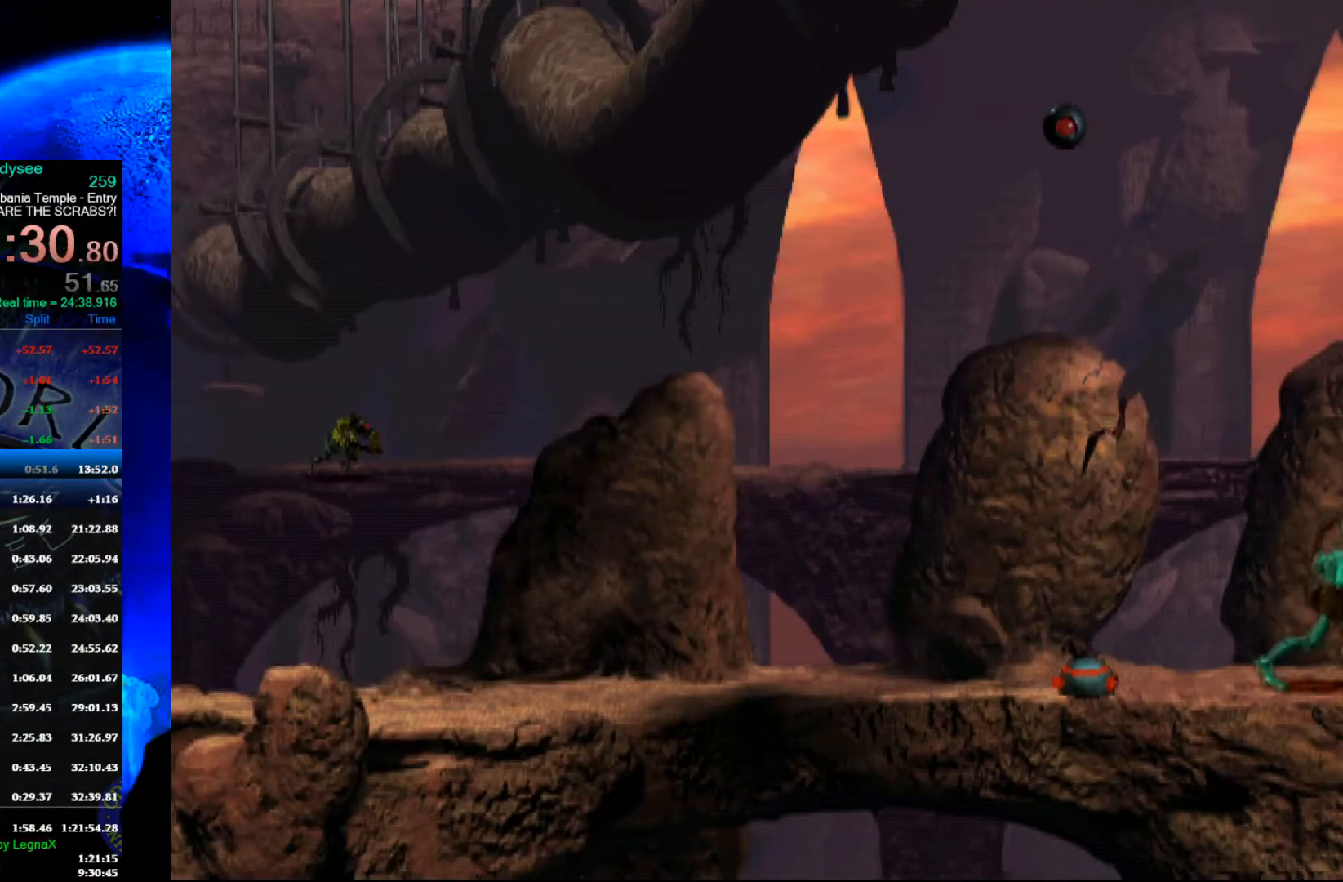
{"buttons": ["A", "R1"], "left_stick": "right", "events": []}
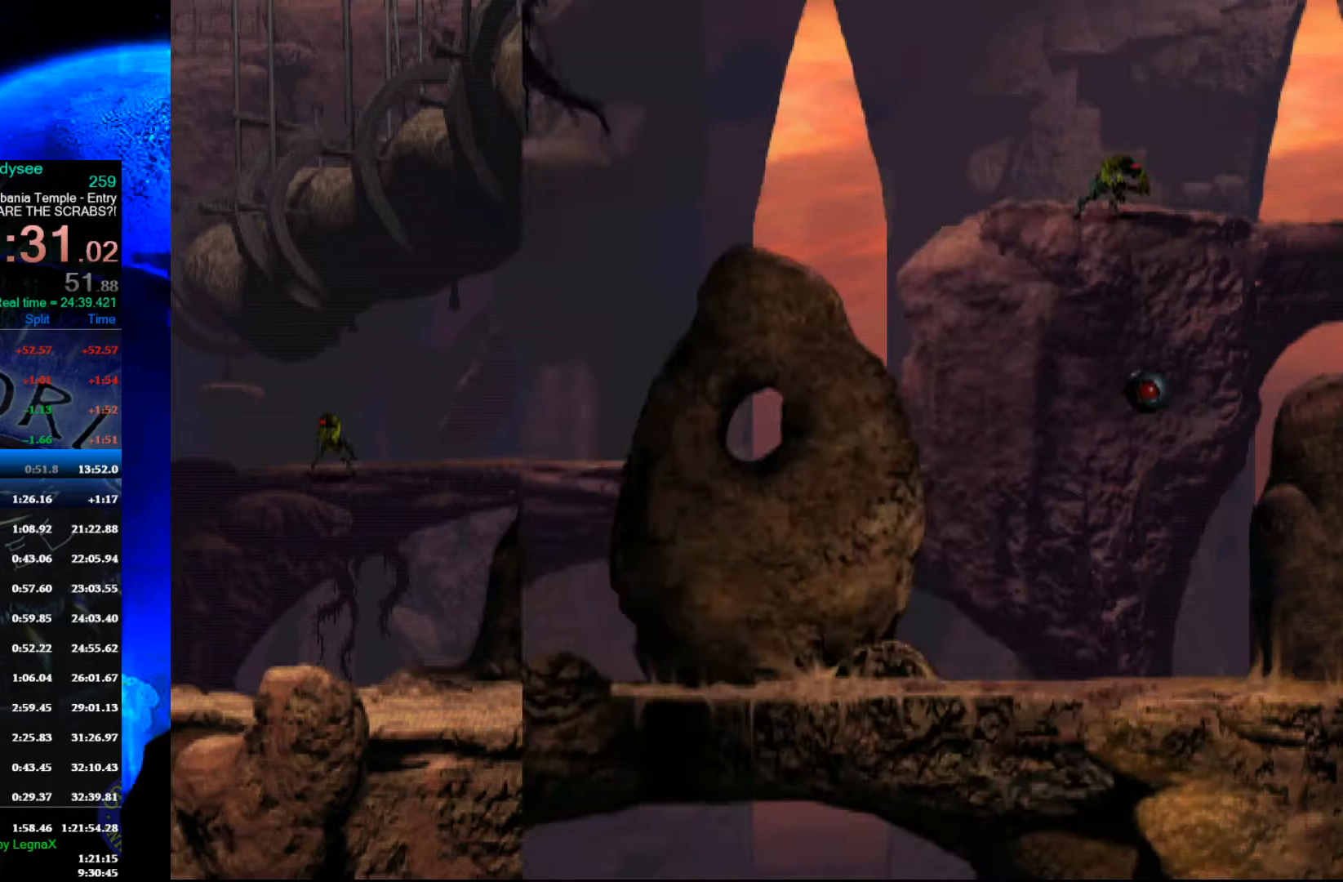
{"buttons": ["A", "R1"], "left_stick": "right", "events": []}
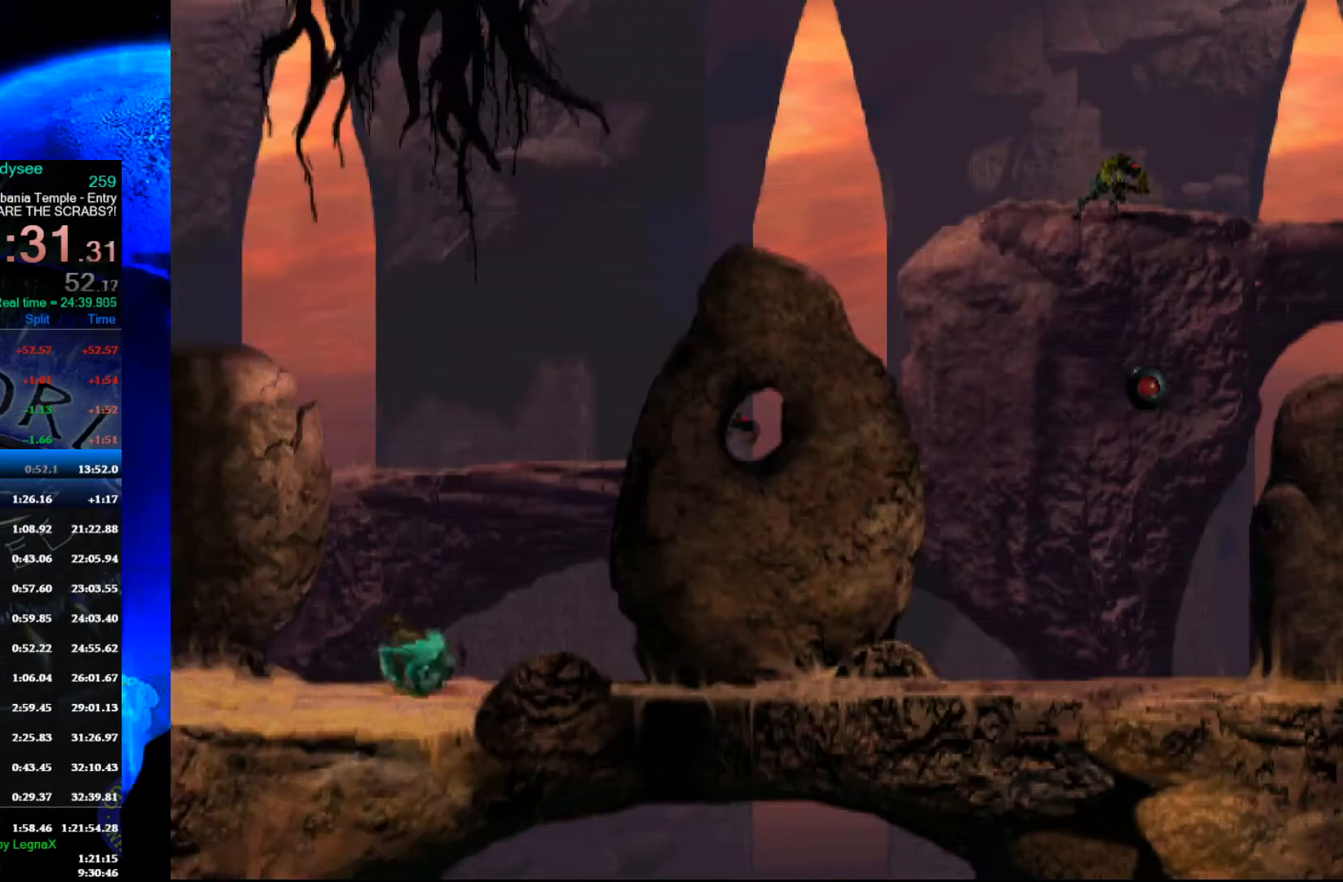
{"buttons": ["A", "R1"], "left_stick": "right", "events": []}
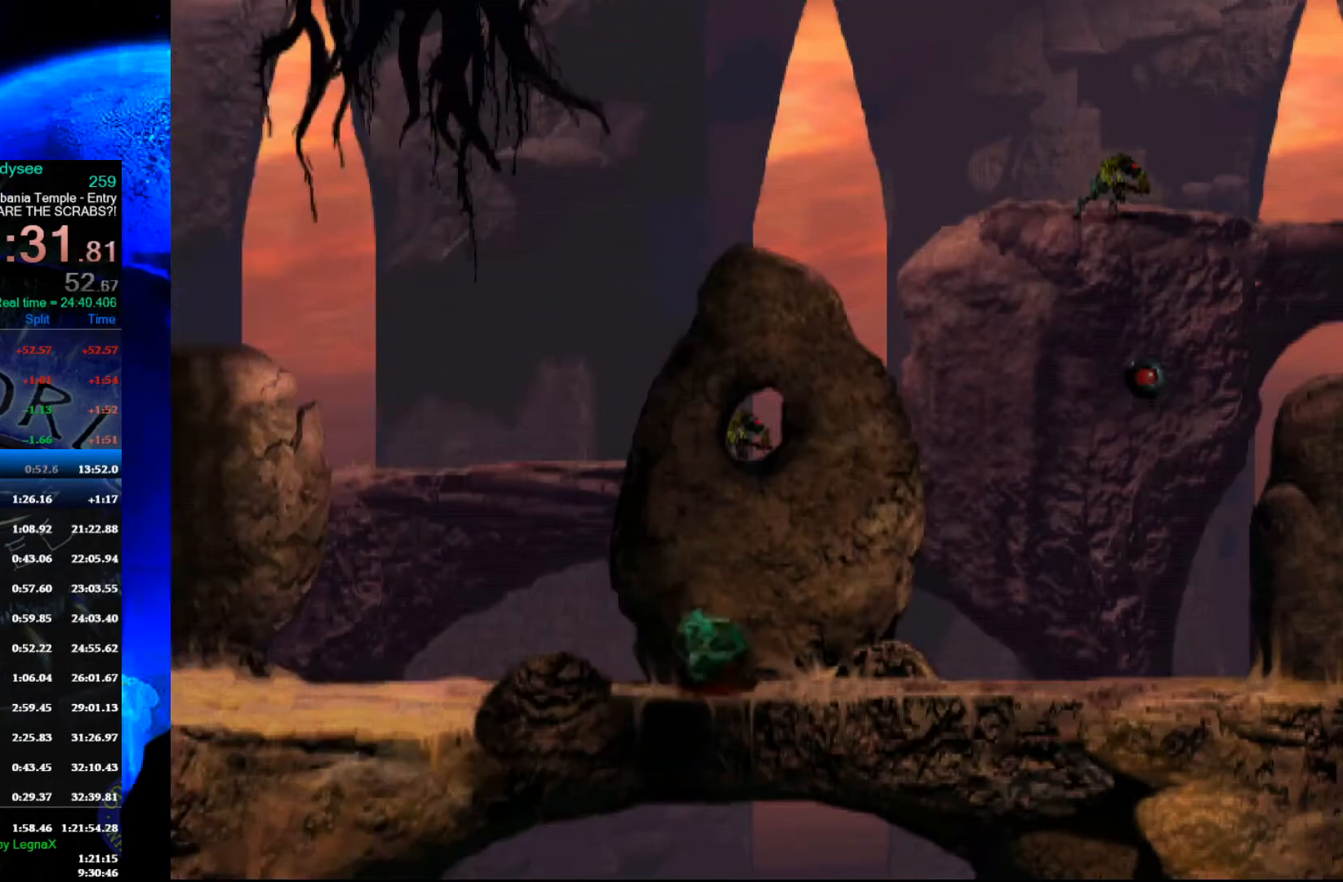
{"buttons": ["A", "R1"], "left_stick": "right", "events": []}
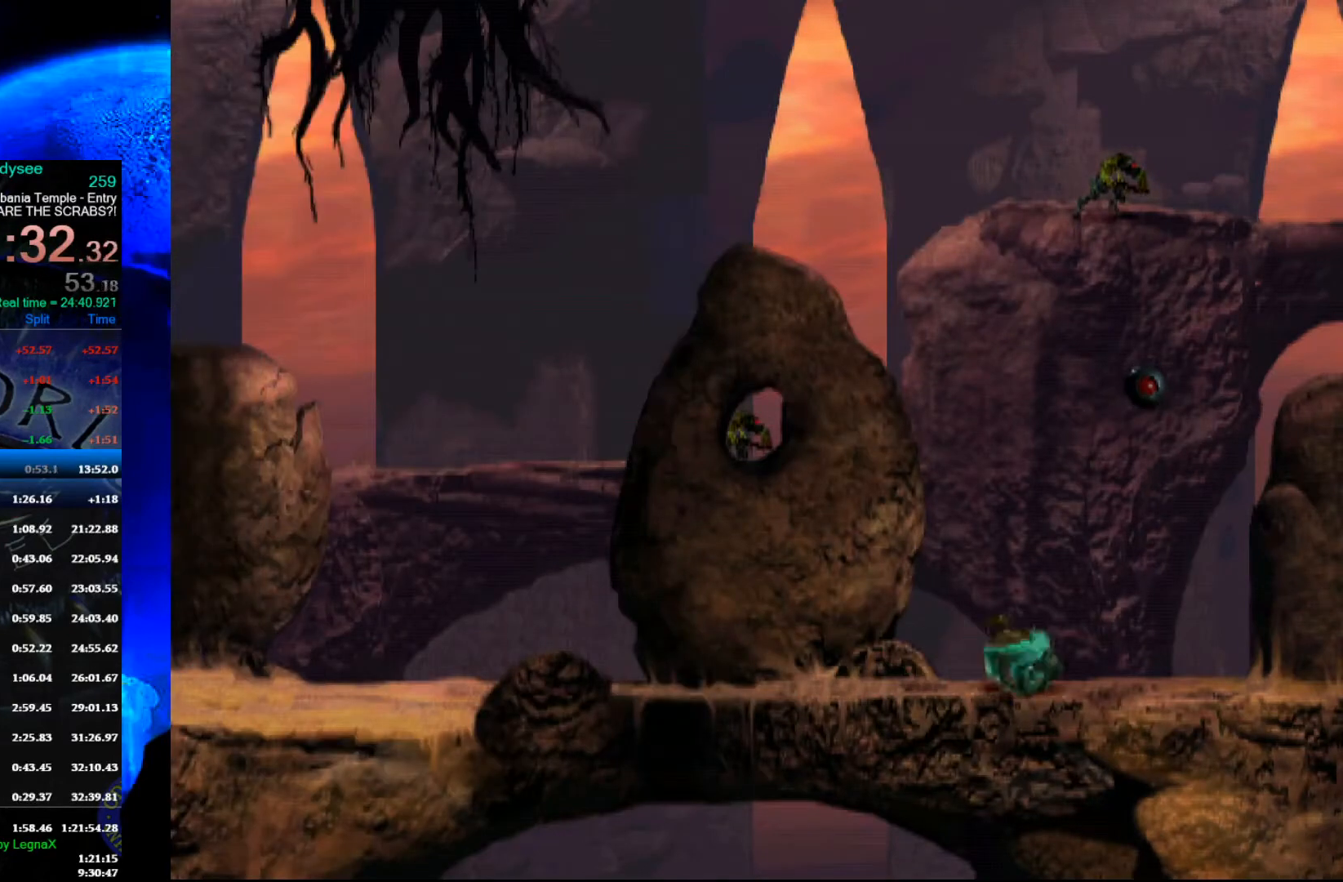
{"buttons": ["A", "R1"], "left_stick": "right", "events": []}
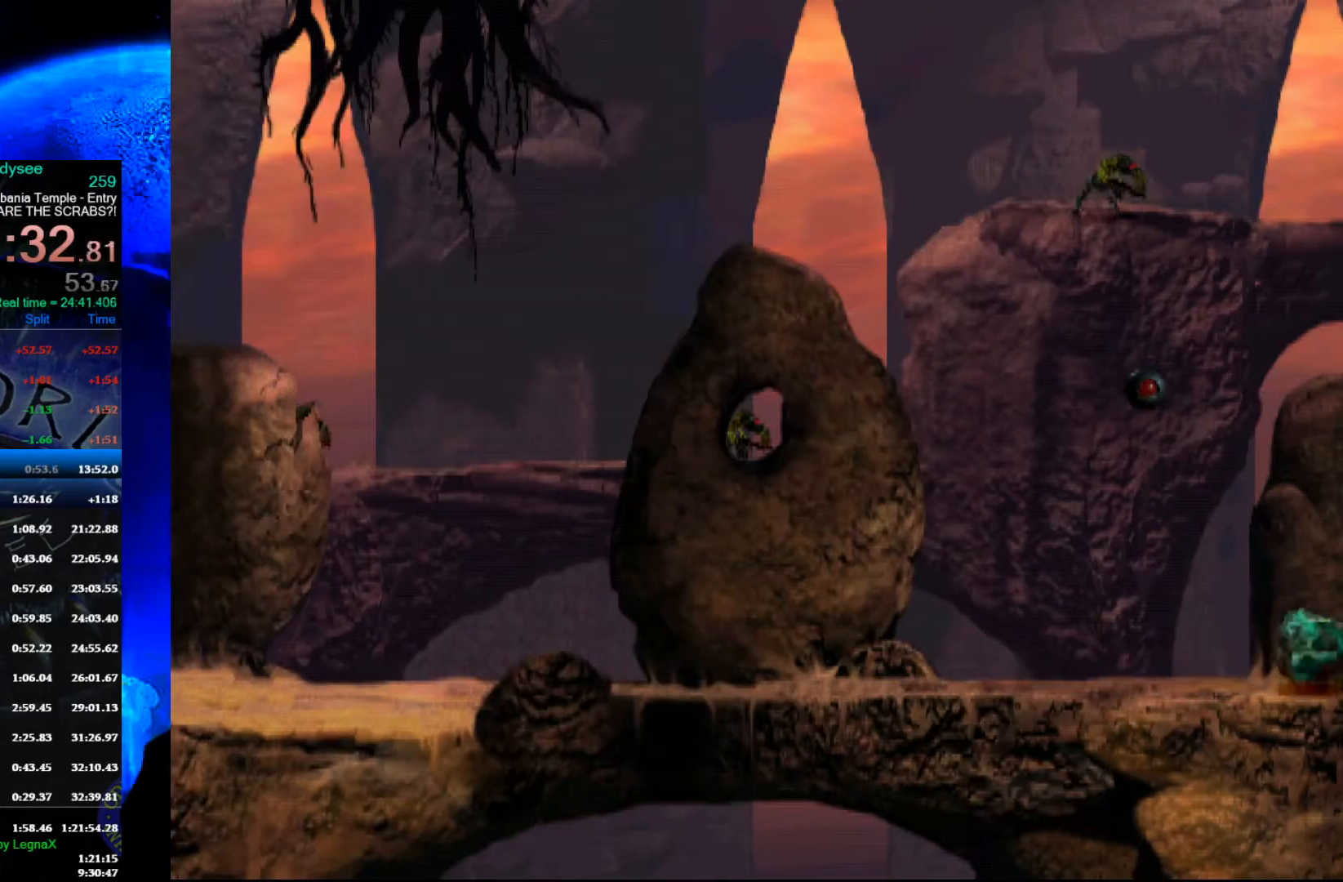
{"buttons": ["A", "R1"], "left_stick": "right", "events": []}
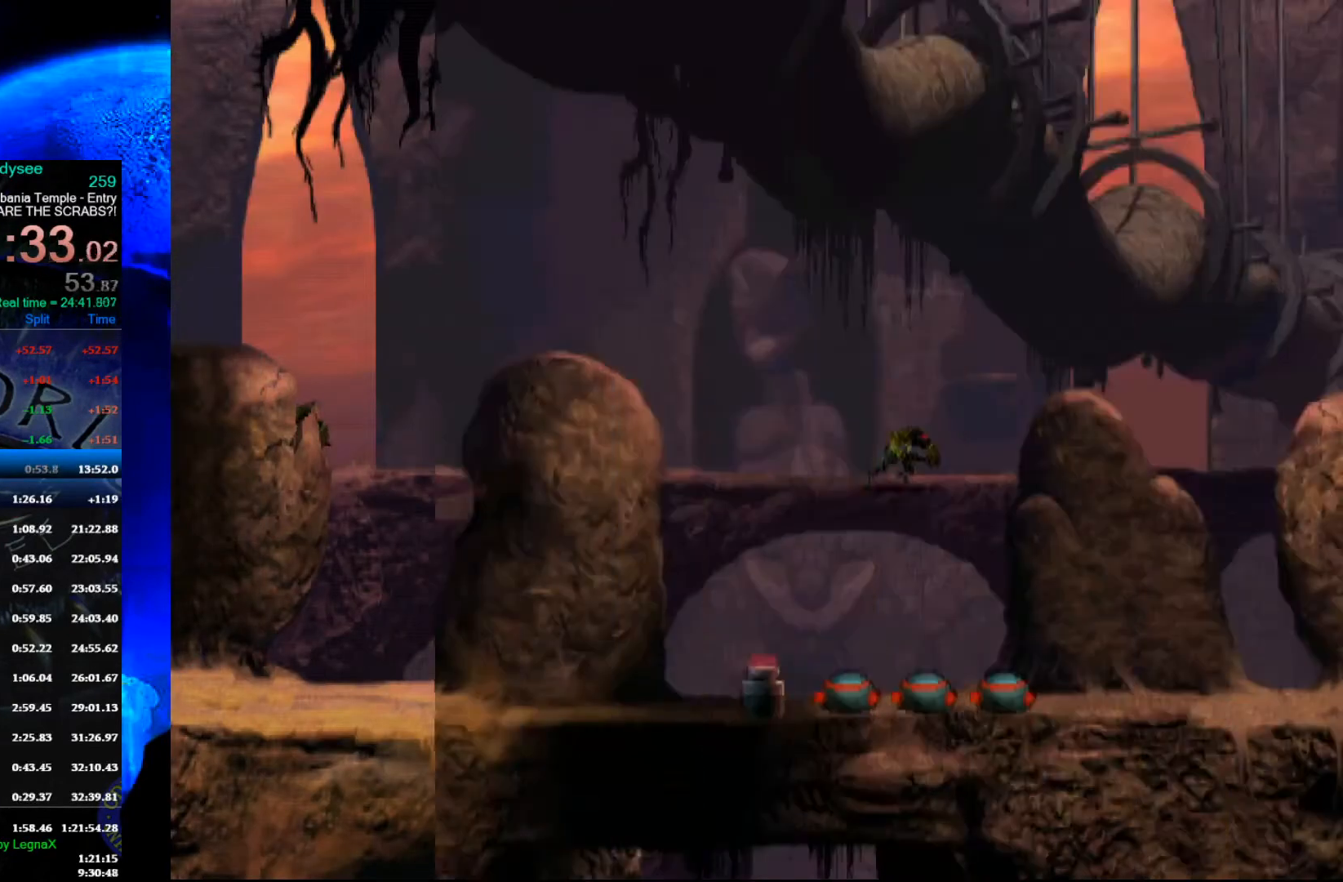
{"buttons": ["A", "R1"], "left_stick": "right", "events": []}
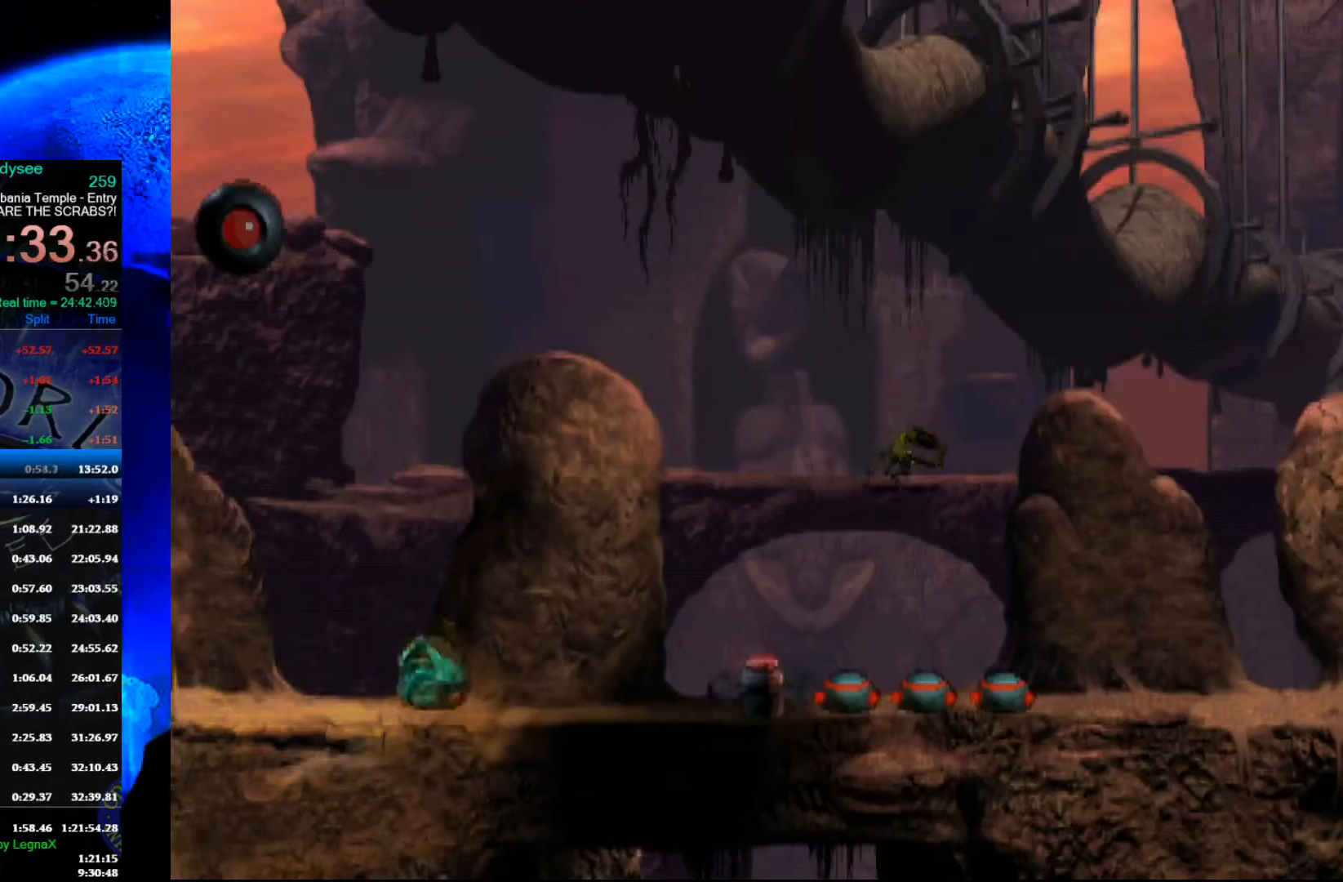
{"buttons": ["X"], "left_stick": "center", "events": [[300, "R1", "up"], [333, "A", "up"], [333, "left_stick", "center"], [467, "X", "down"]]}
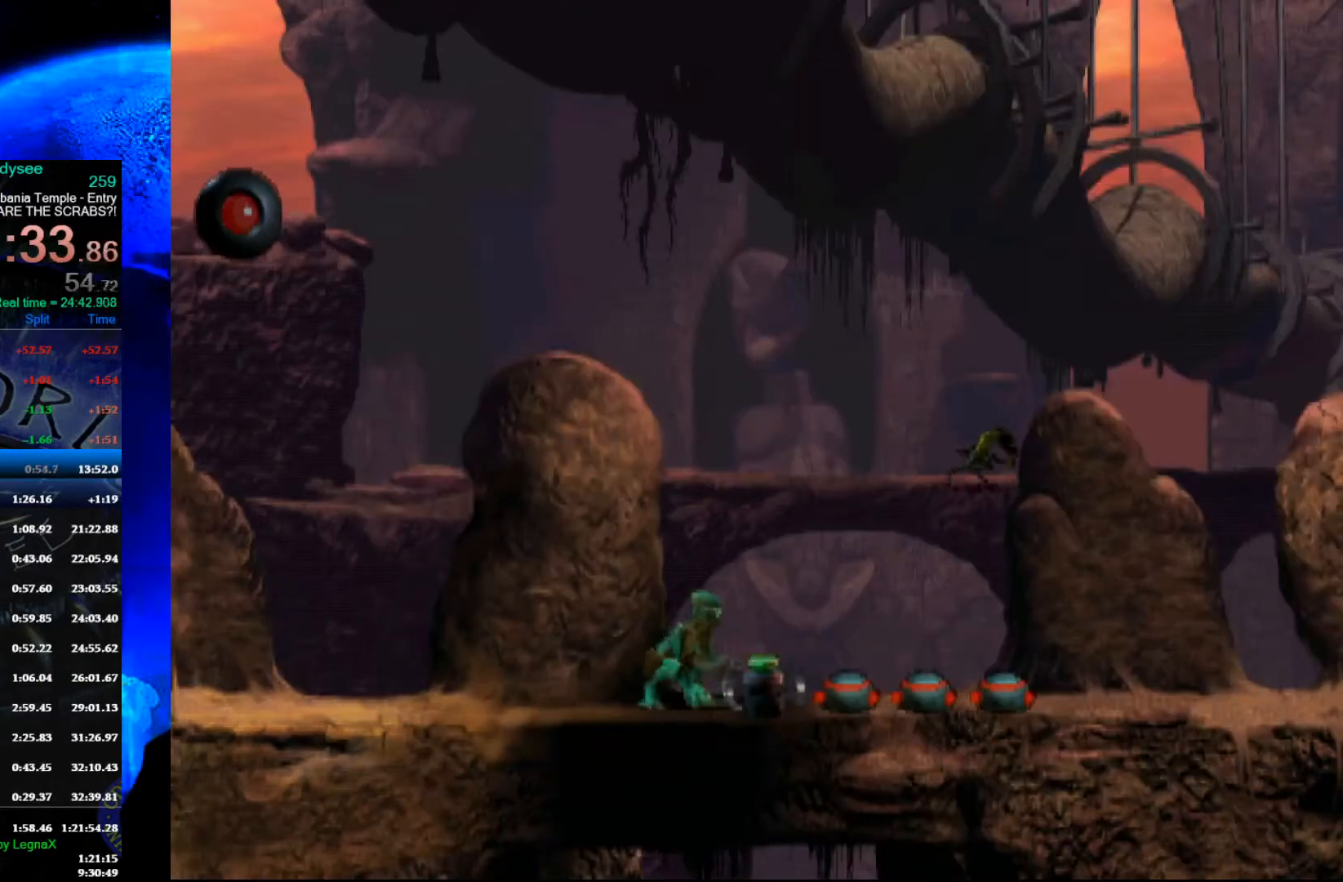
{"buttons": [], "left_stick": "center", "events": [[67, "X", "up"]]}
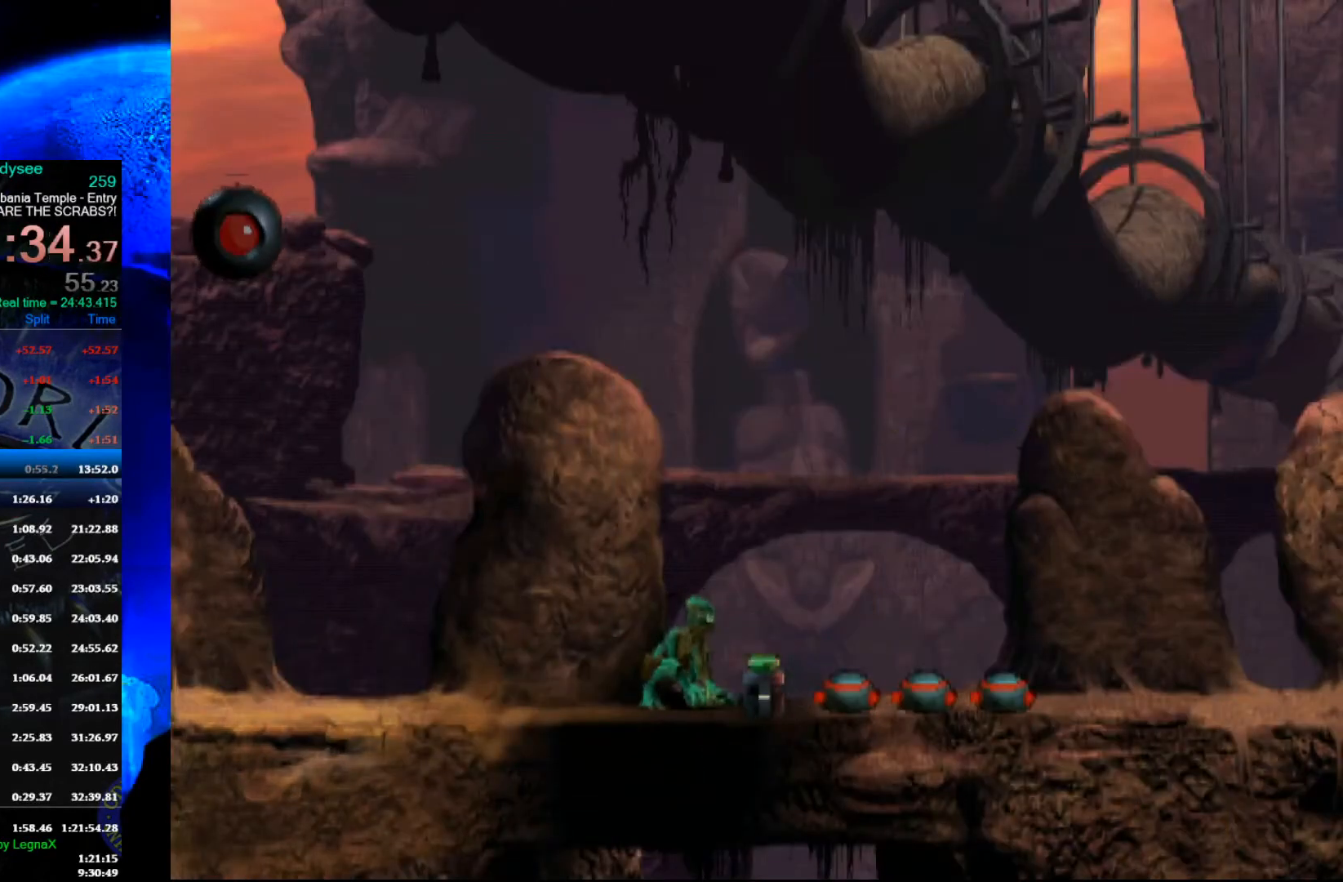
{"buttons": [], "left_stick": "right", "events": [[33, "left_stick", "up-left"], [133, "left_stick", "center"], [400, "left_stick", "right"]]}
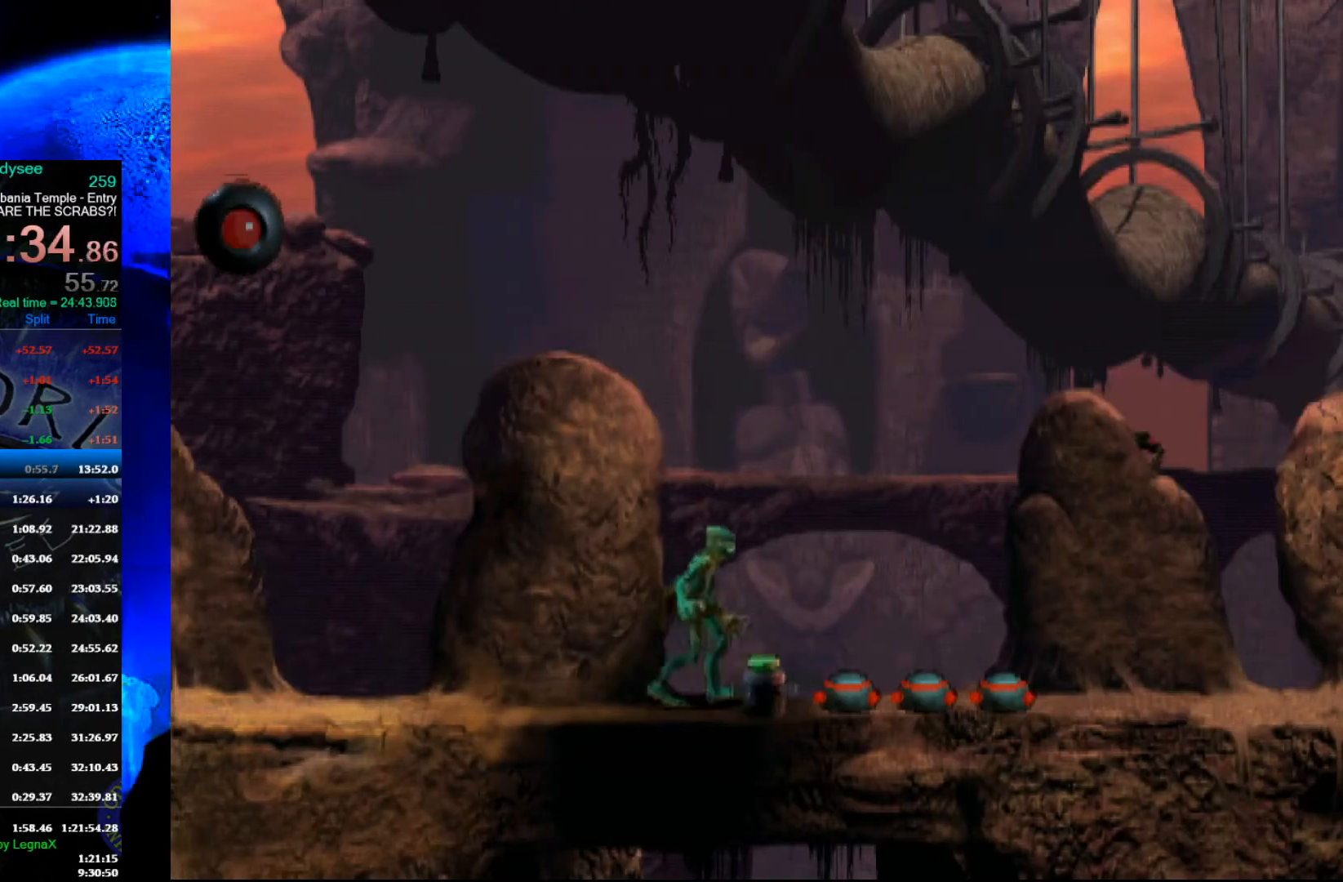
{"buttons": [], "left_stick": "left", "events": [[33, "left_stick", "center"], [167, "left_stick", "left"]]}